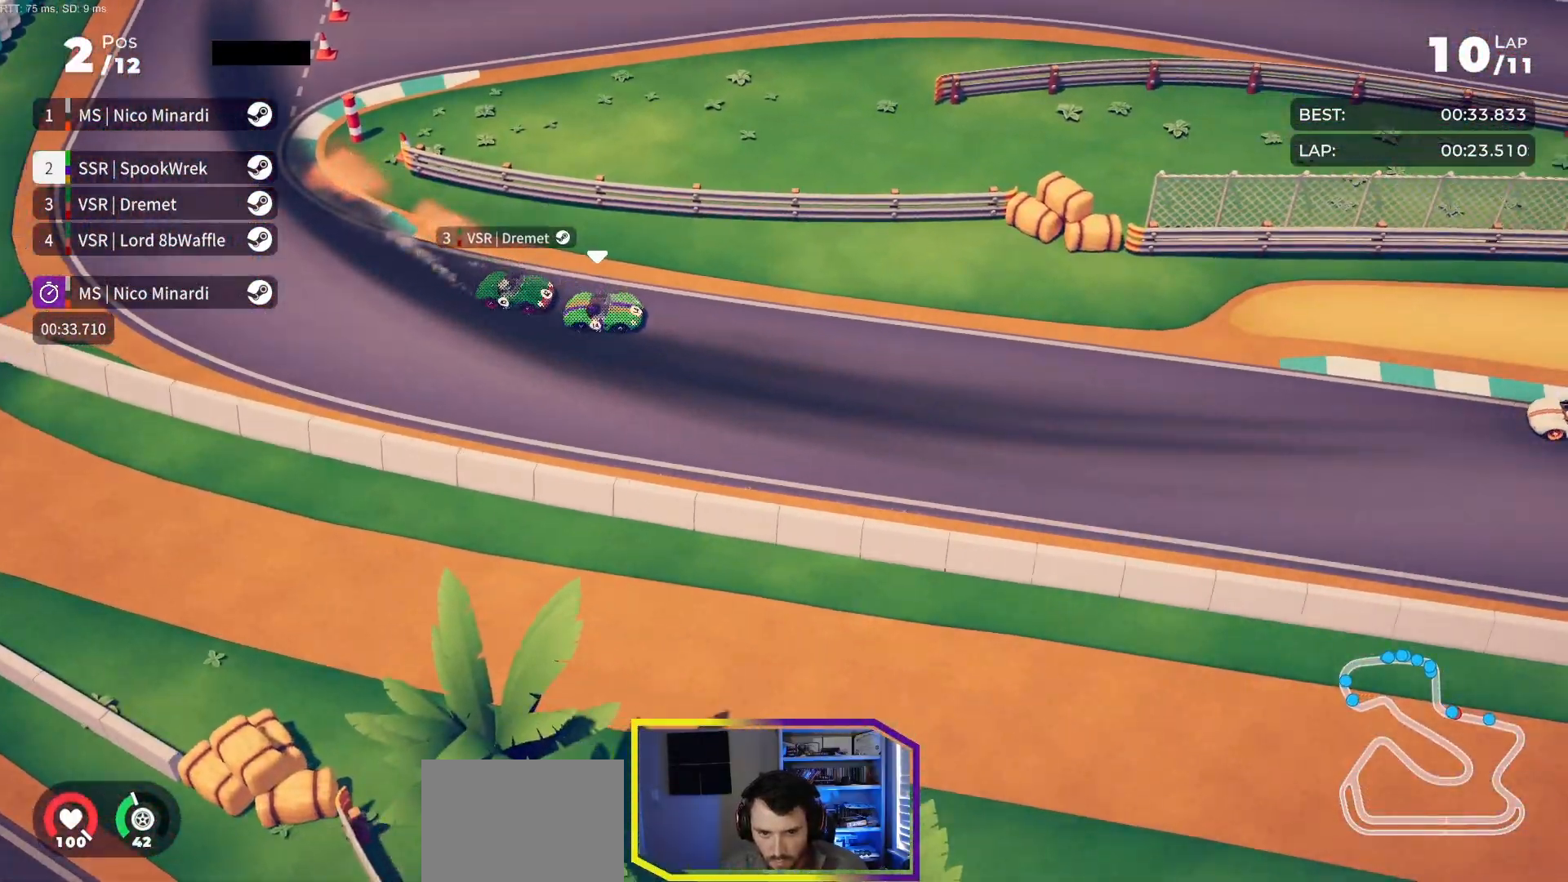
Gameplay with a controller (Xbox layout); each line is a JSON object with the inputs held at the frame after it. "events" lists button and stick changes between this image and that frame as [ms after this image, input, new state], when the widget could be followed in between. Not read: left_stick right_stick.
{"buttons": ["R2"], "events": [[50, "DPAD_LEFT", "up"], [267, "DPAD_LEFT", "down"], [417, "DPAD_LEFT", "up"]]}
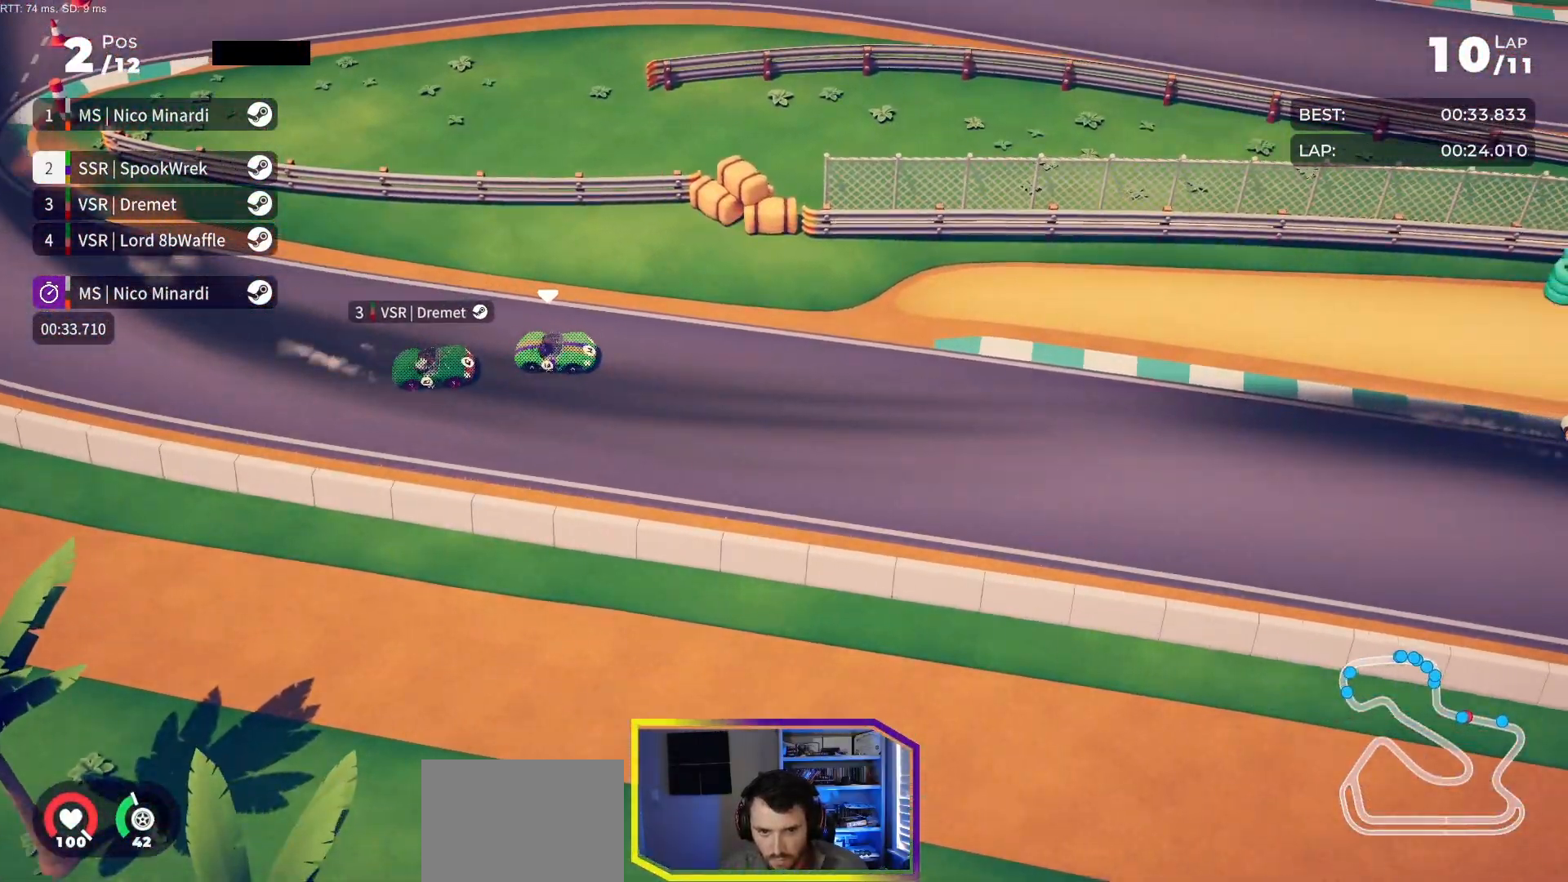
{"buttons": ["R2"], "events": [[17, "DPAD_LEFT", "down"], [117, "DPAD_LEFT", "up"]]}
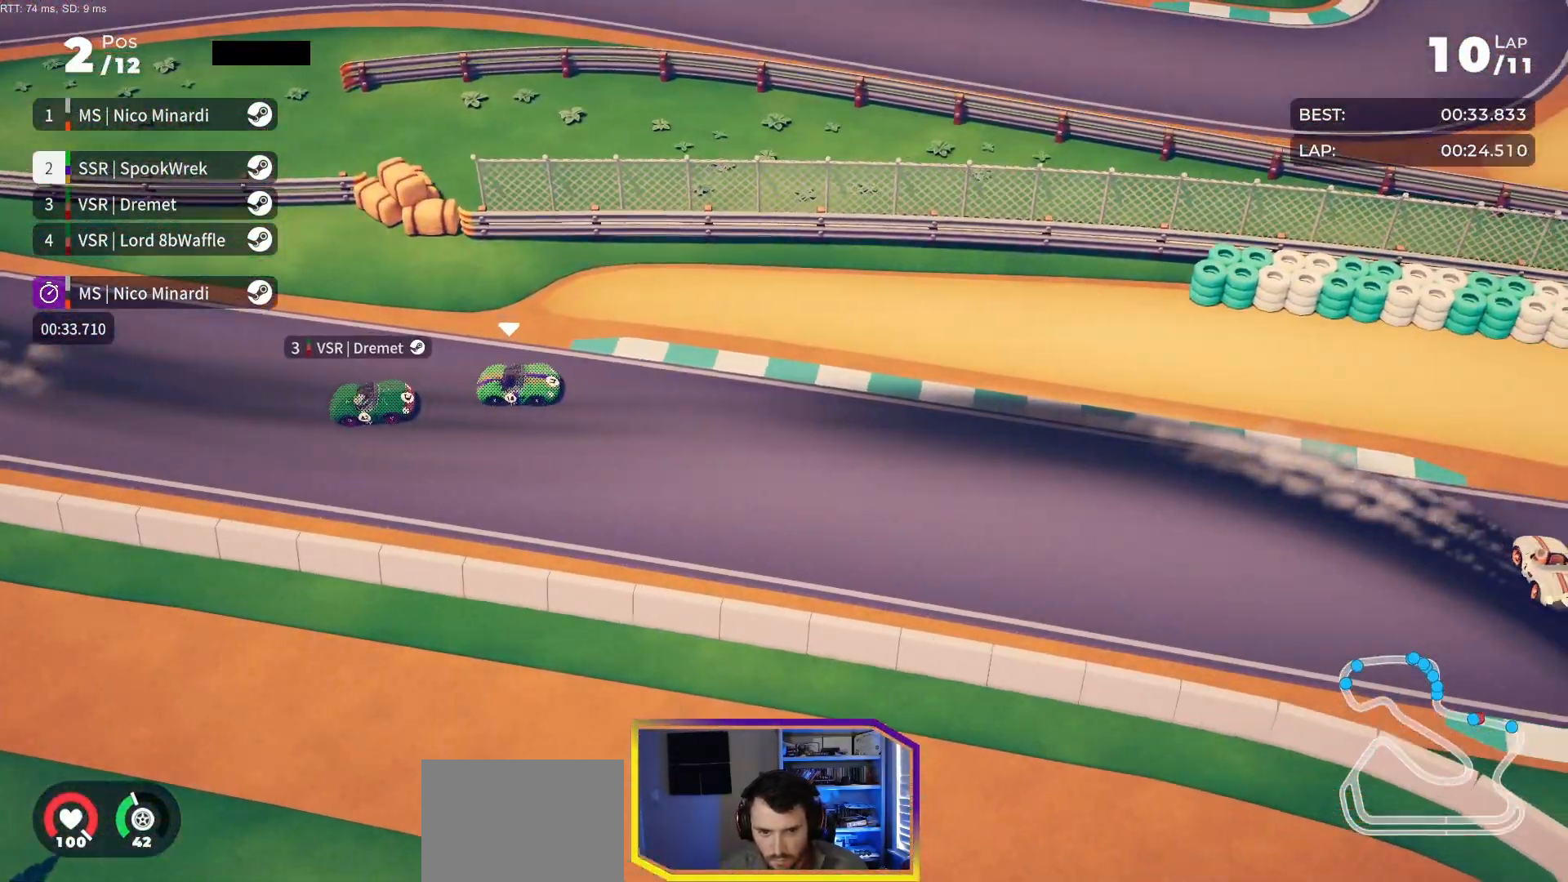
{"buttons": ["R2", "DPAD_RIGHT"], "events": [[33, "DPAD_RIGHT", "down"], [133, "DPAD_RIGHT", "up"], [233, "DPAD_RIGHT", "down"], [333, "DPAD_RIGHT", "up"], [383, "DPAD_RIGHT", "down"]]}
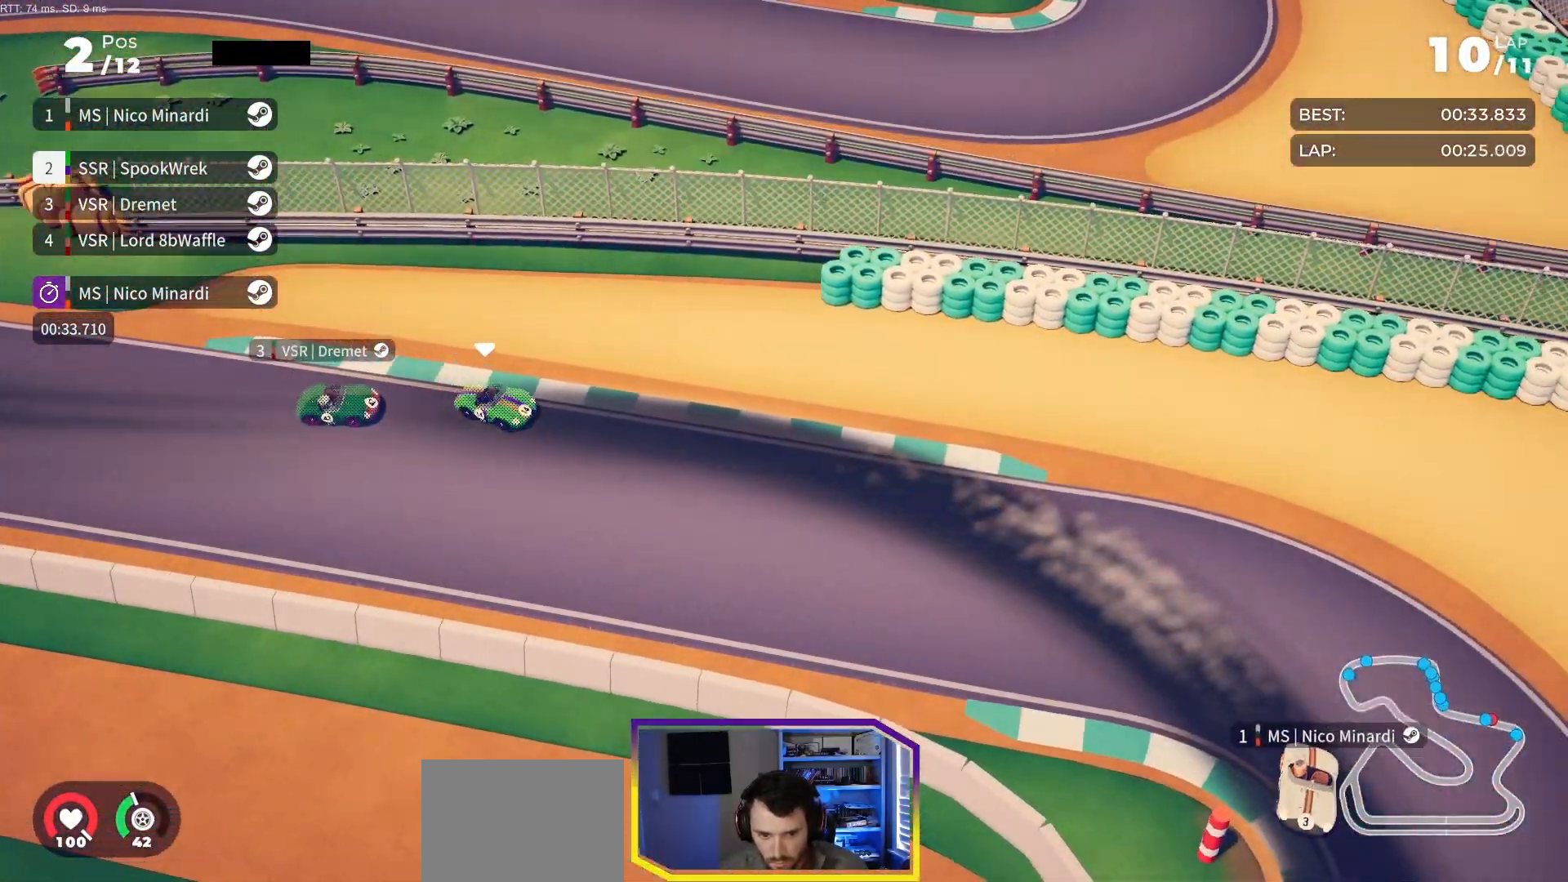
{"buttons": ["DPAD_RIGHT"], "events": [[183, "R2", "up"]]}
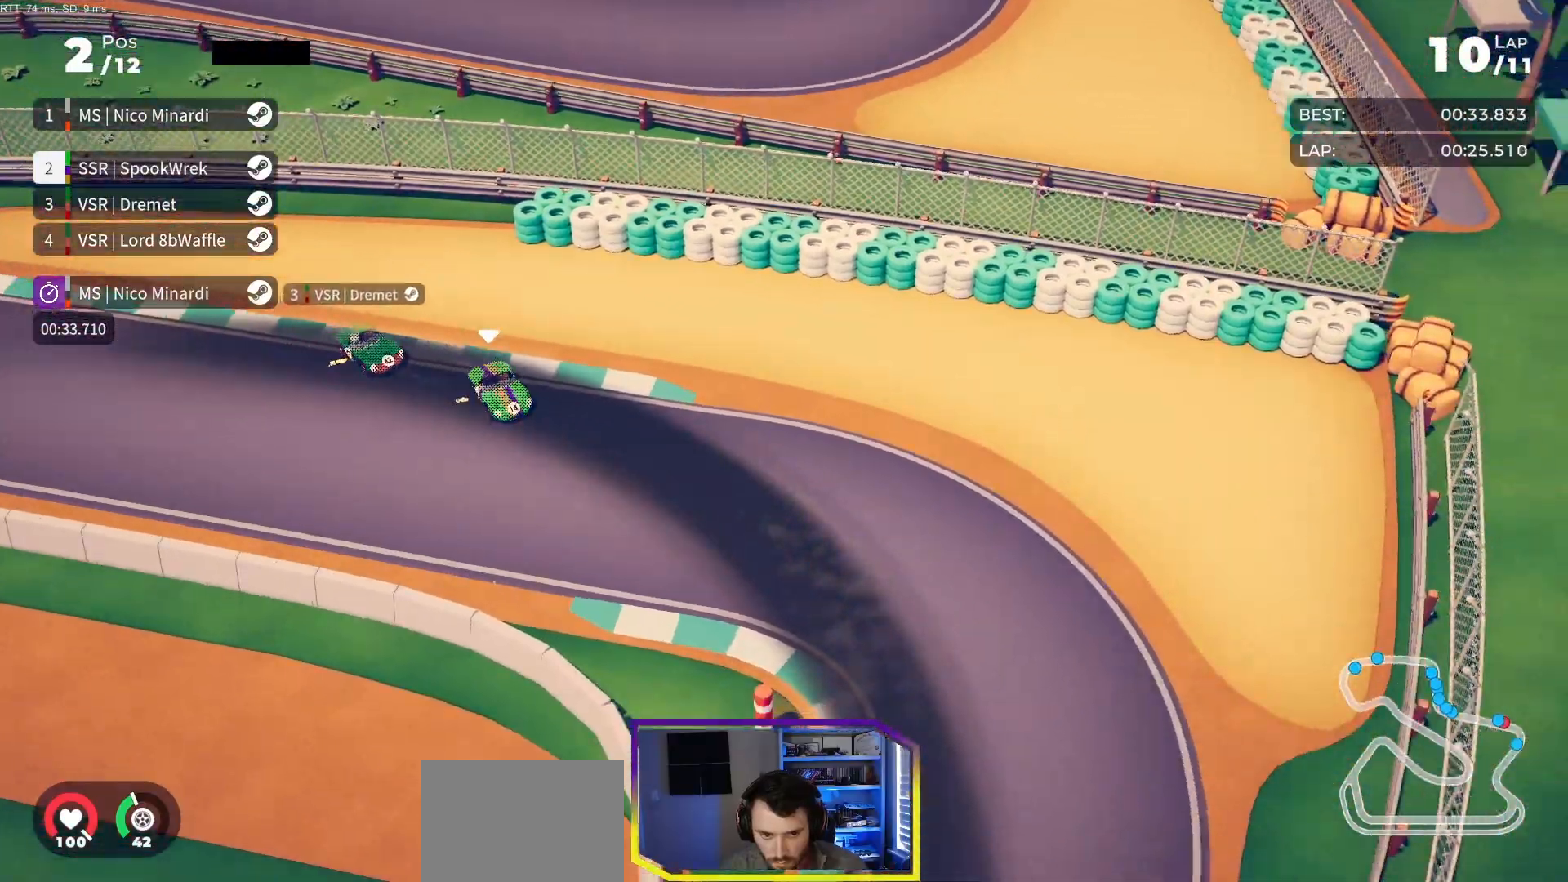
{"buttons": ["R2", "DPAD_RIGHT"], "events": [[83, "R2", "down"]]}
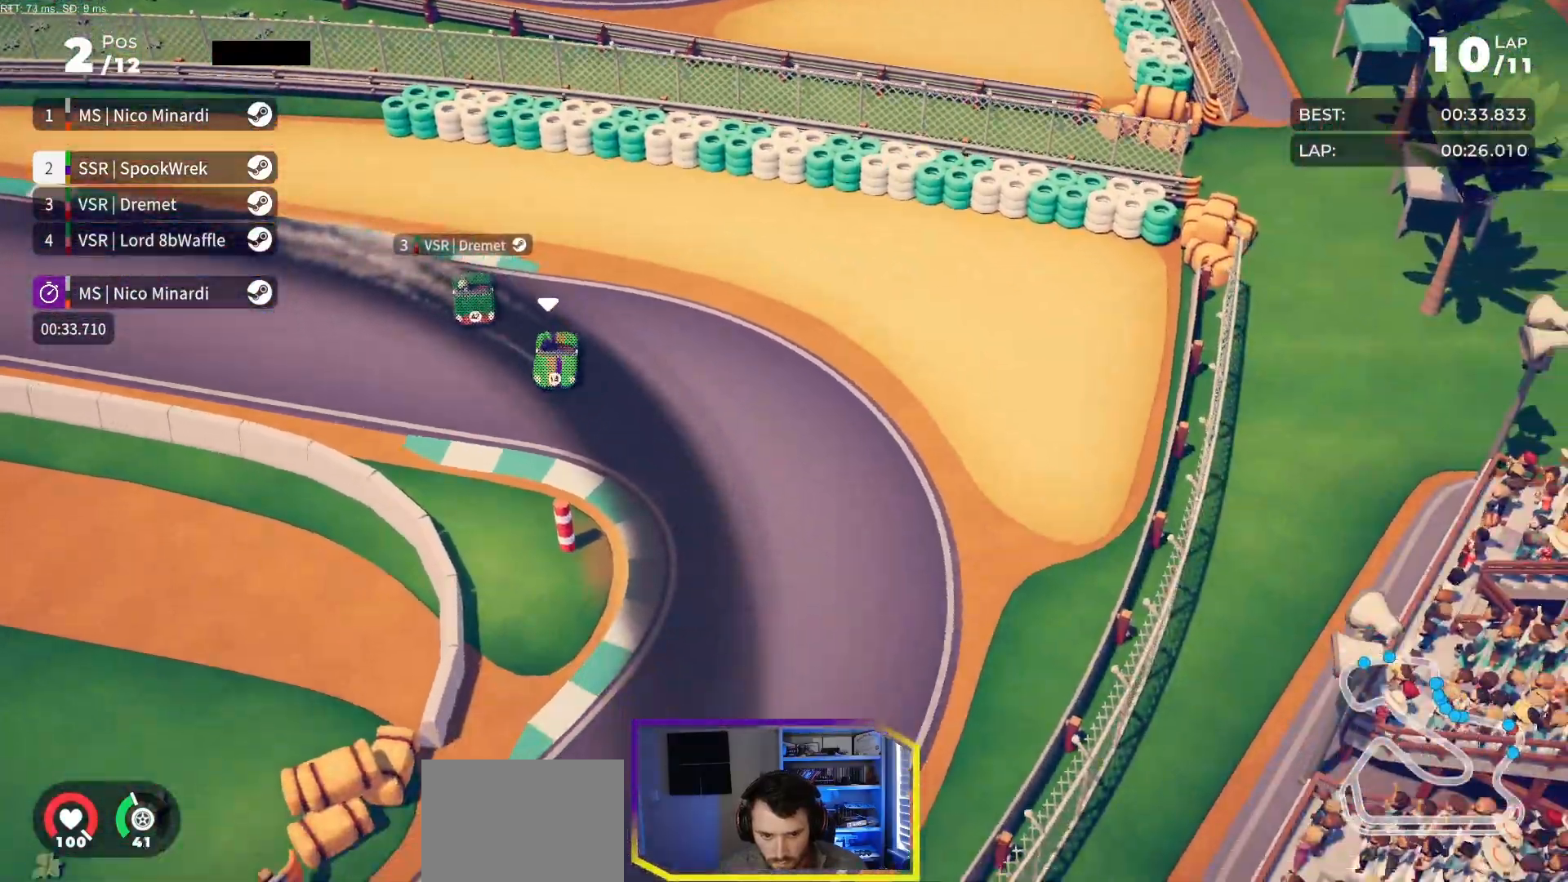
{"buttons": ["R2", "DPAD_RIGHT"], "events": []}
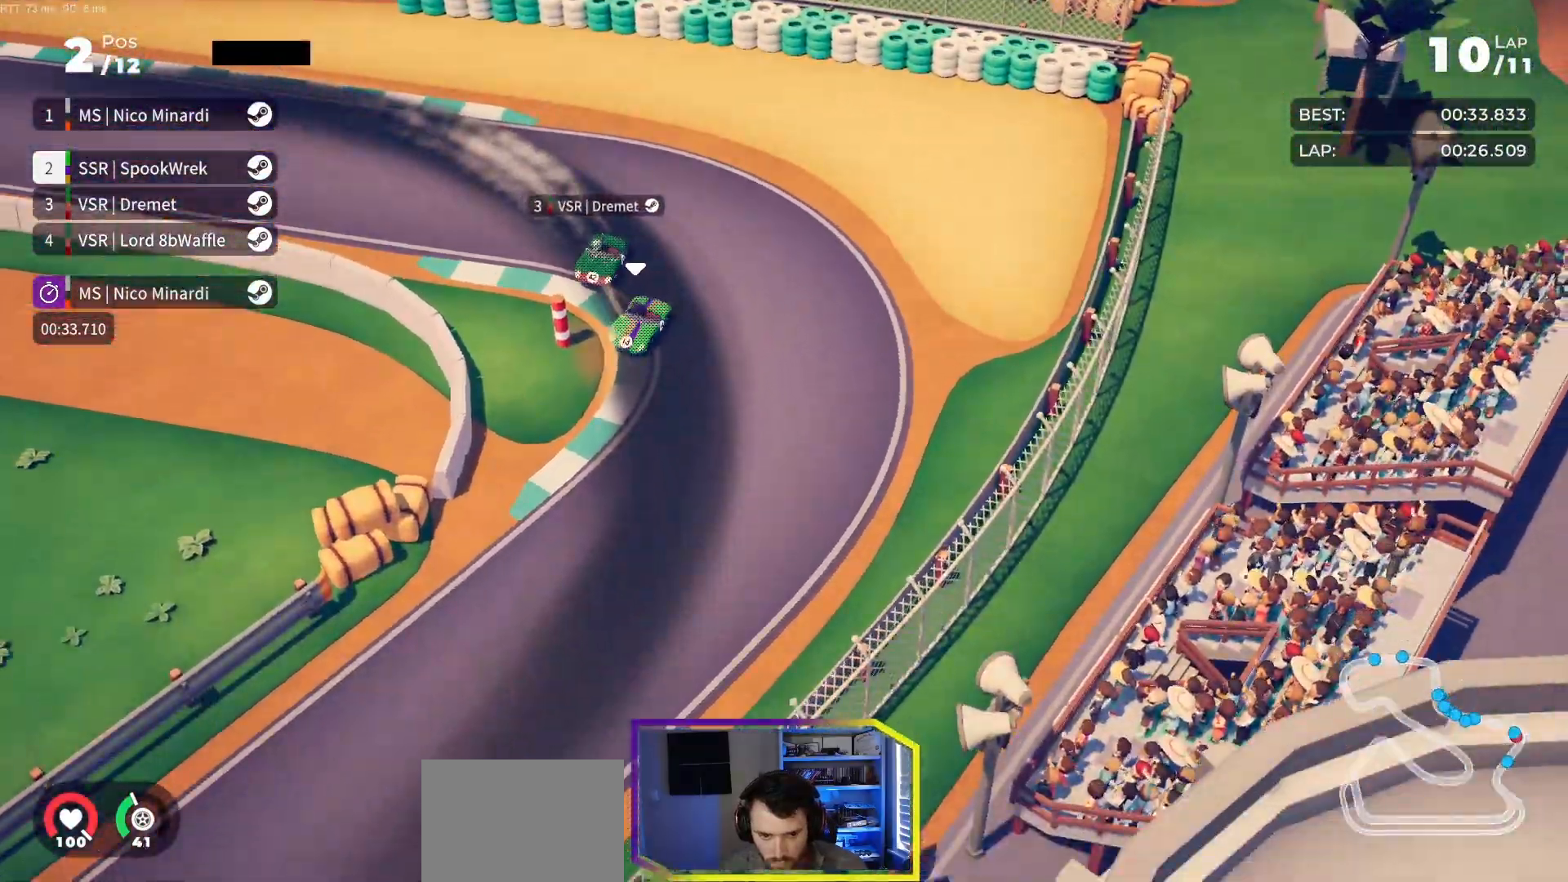
{"buttons": ["R2", "DPAD_RIGHT"], "events": [[67, "DPAD_RIGHT", "up"], [167, "DPAD_RIGHT", "down"], [367, "DPAD_RIGHT", "up"], [467, "DPAD_RIGHT", "down"]]}
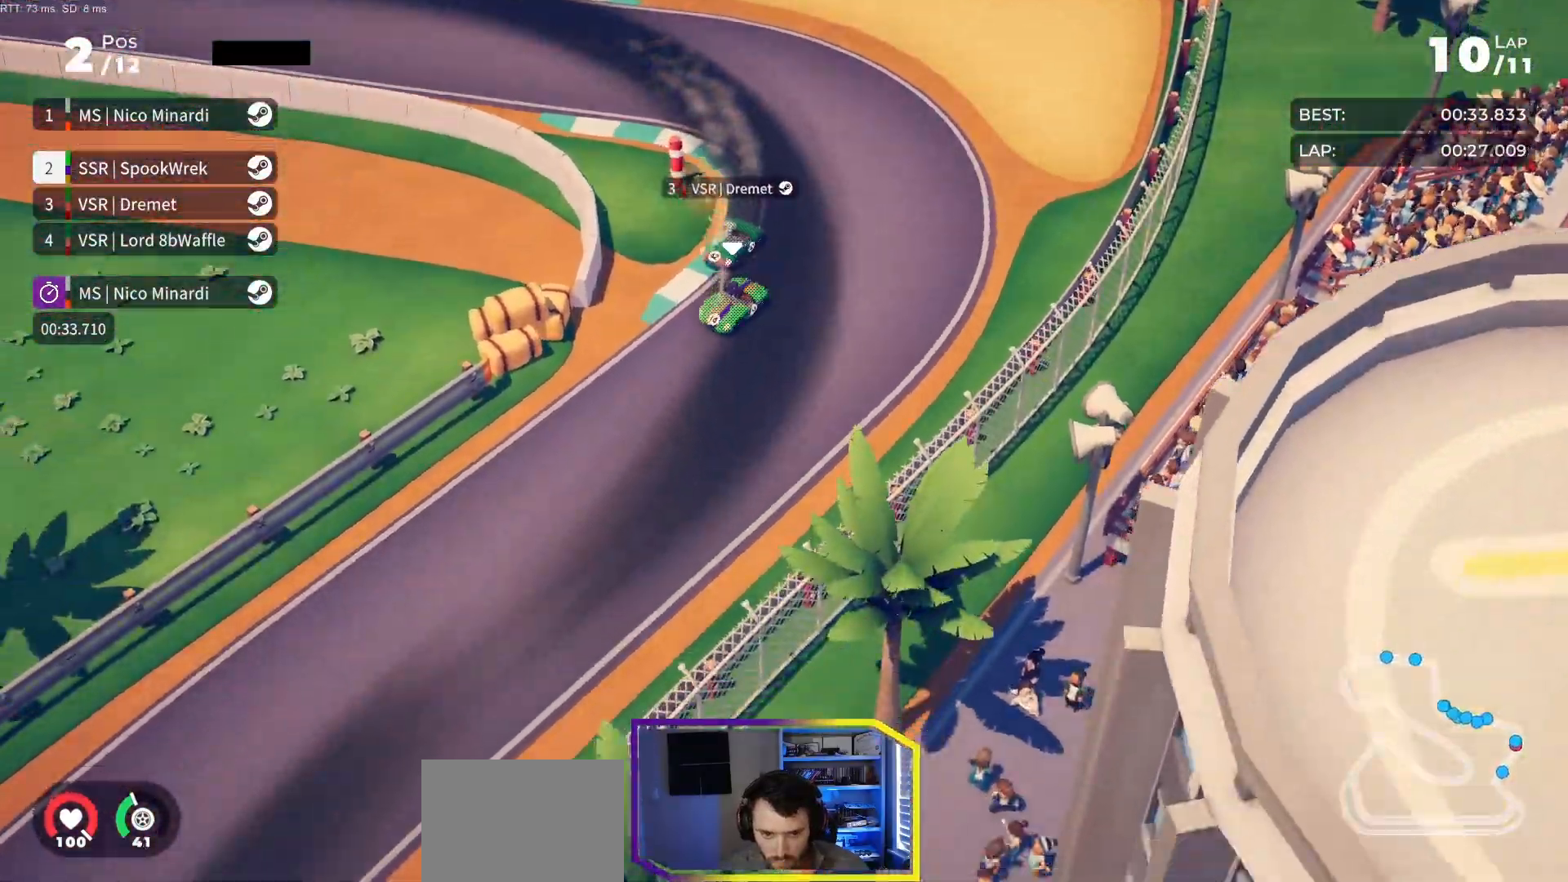
{"buttons": ["R2"], "events": [[50, "DPAD_RIGHT", "up"]]}
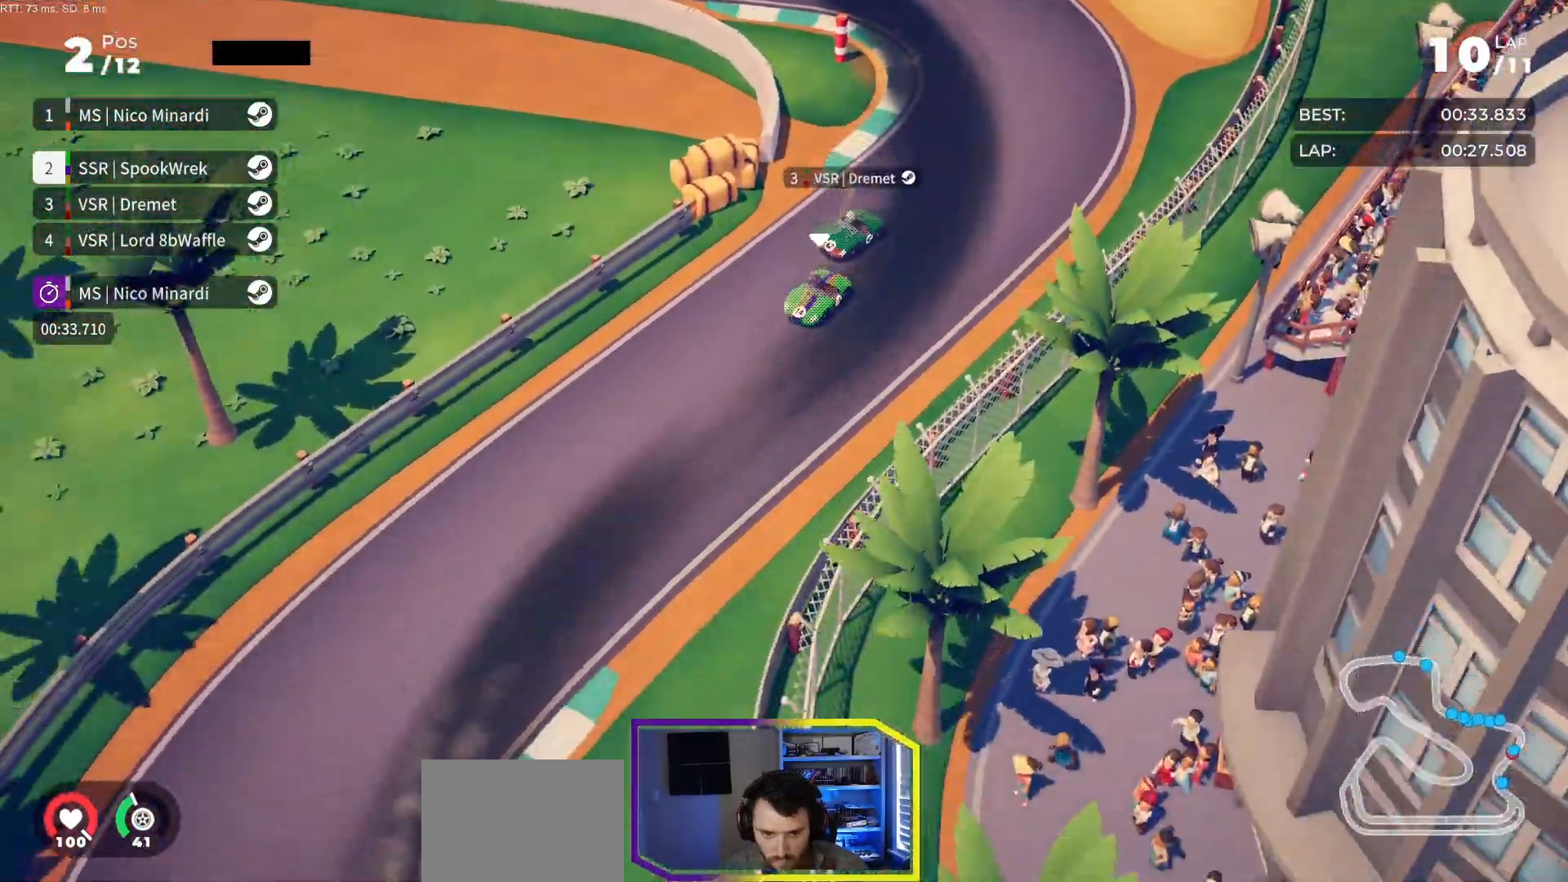
{"buttons": ["R2", "DPAD_LEFT"], "events": [[167, "DPAD_LEFT", "down"], [283, "DPAD_LEFT", "up"], [383, "DPAD_LEFT", "down"]]}
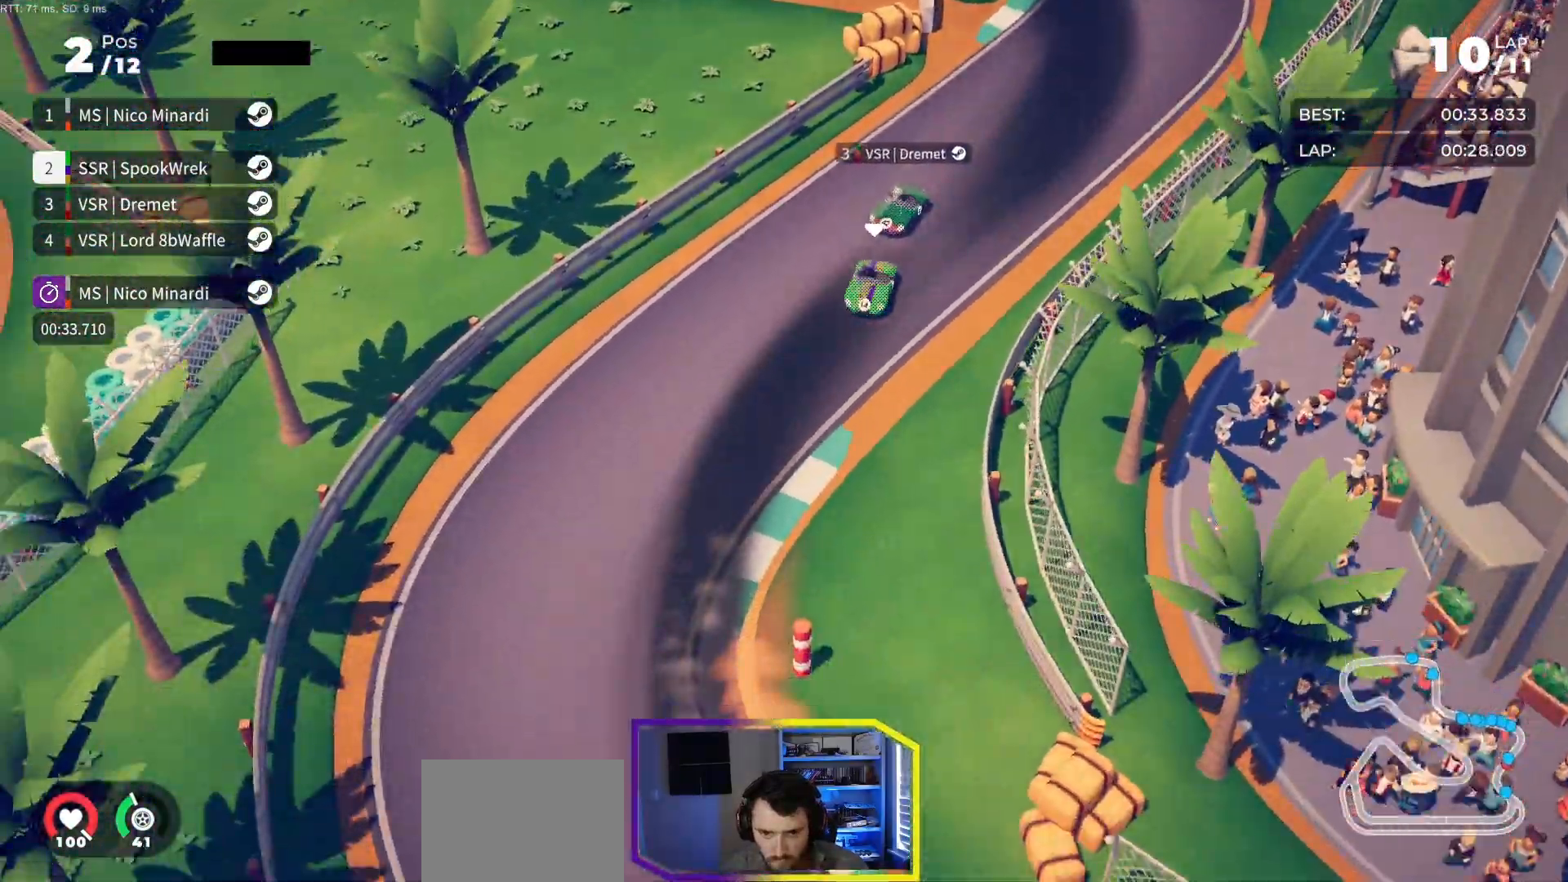
{"buttons": ["R2", "DPAD_LEFT"], "events": []}
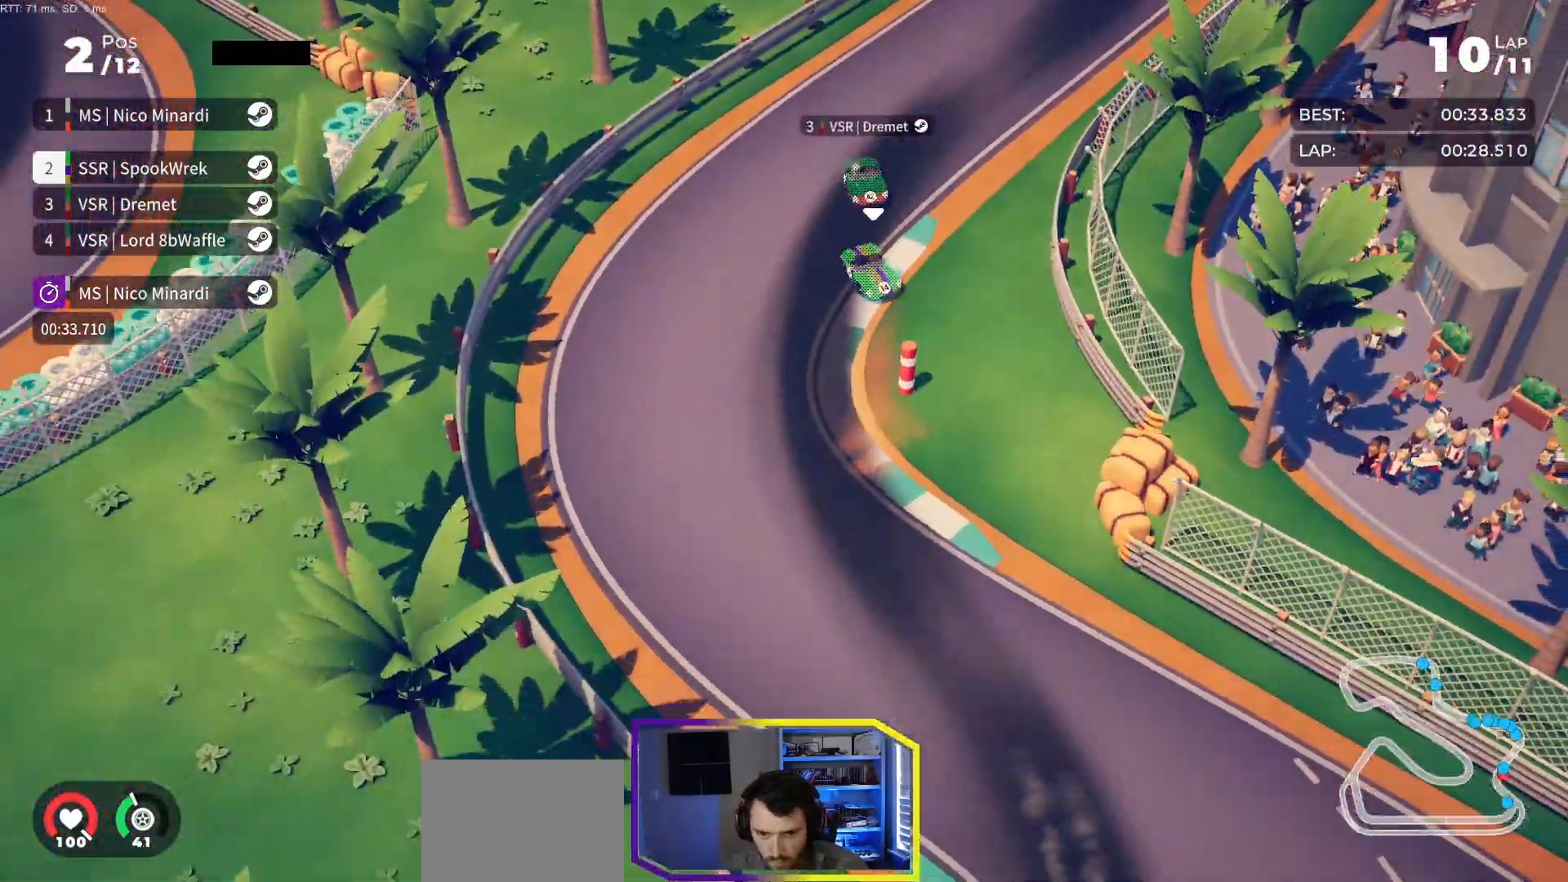
{"buttons": ["R2"], "events": [[183, "DPAD_LEFT", "up"]]}
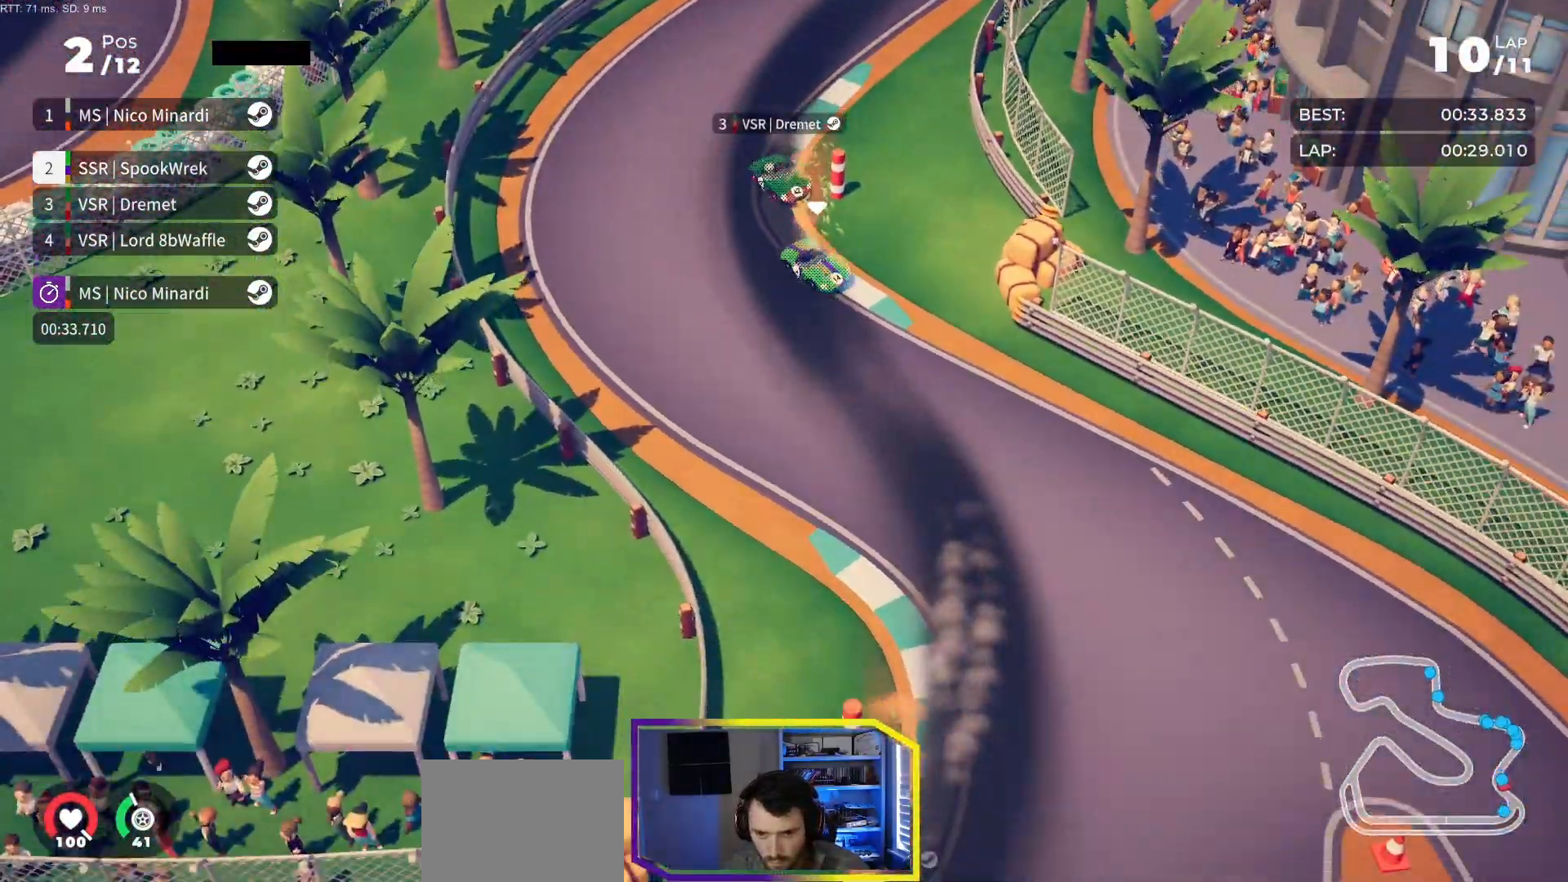
{"buttons": ["DPAD_RIGHT"], "events": [[150, "DPAD_RIGHT", "down"], [250, "R2", "up"]]}
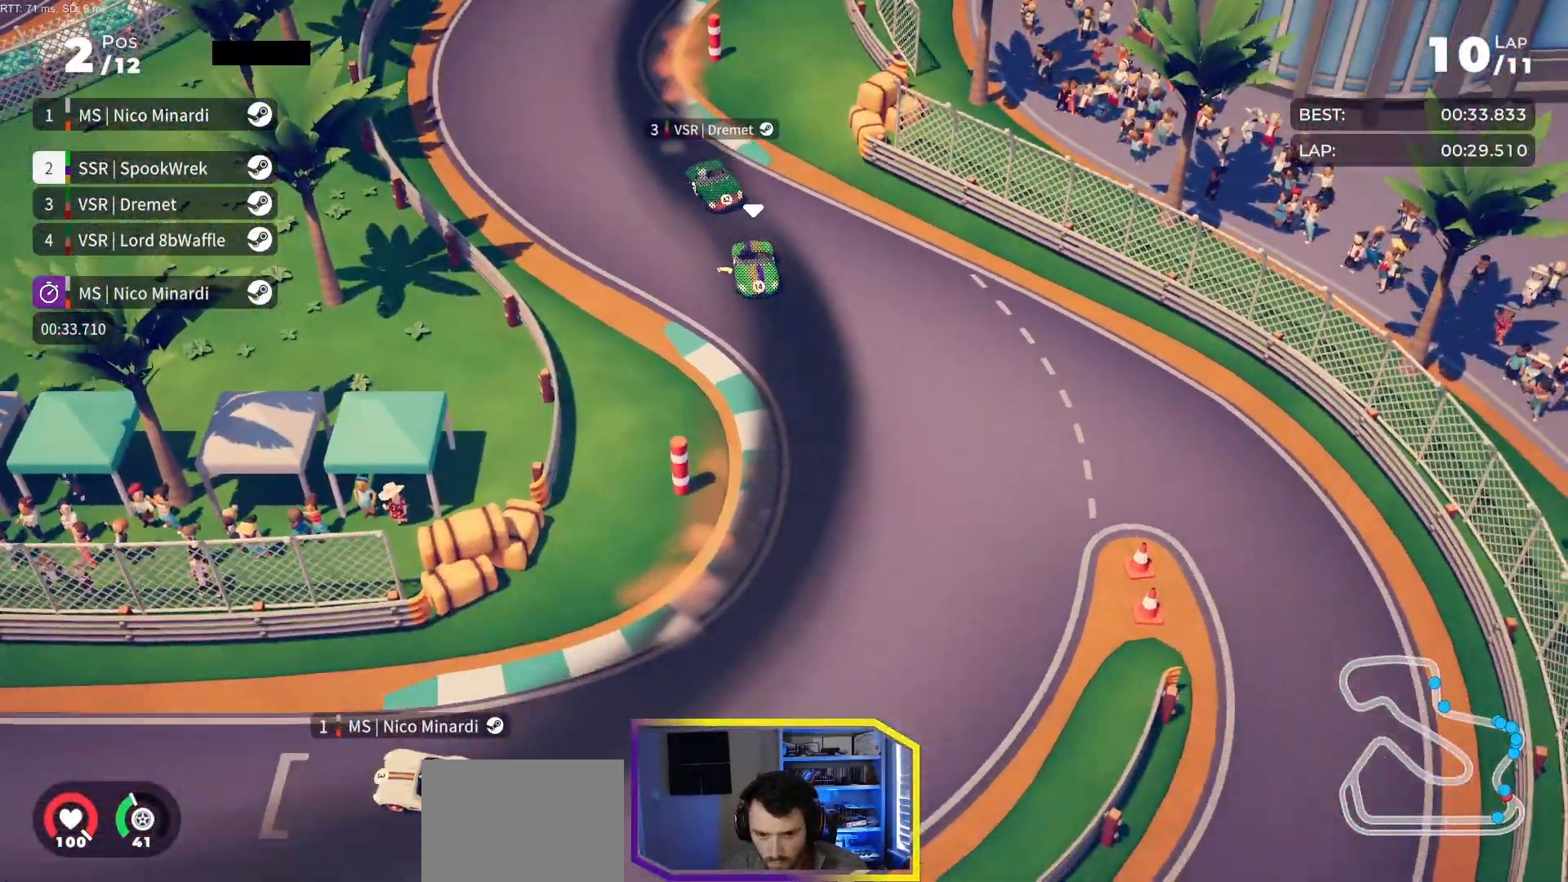
{"buttons": ["R2", "DPAD_RIGHT"], "events": [[33, "R2", "down"]]}
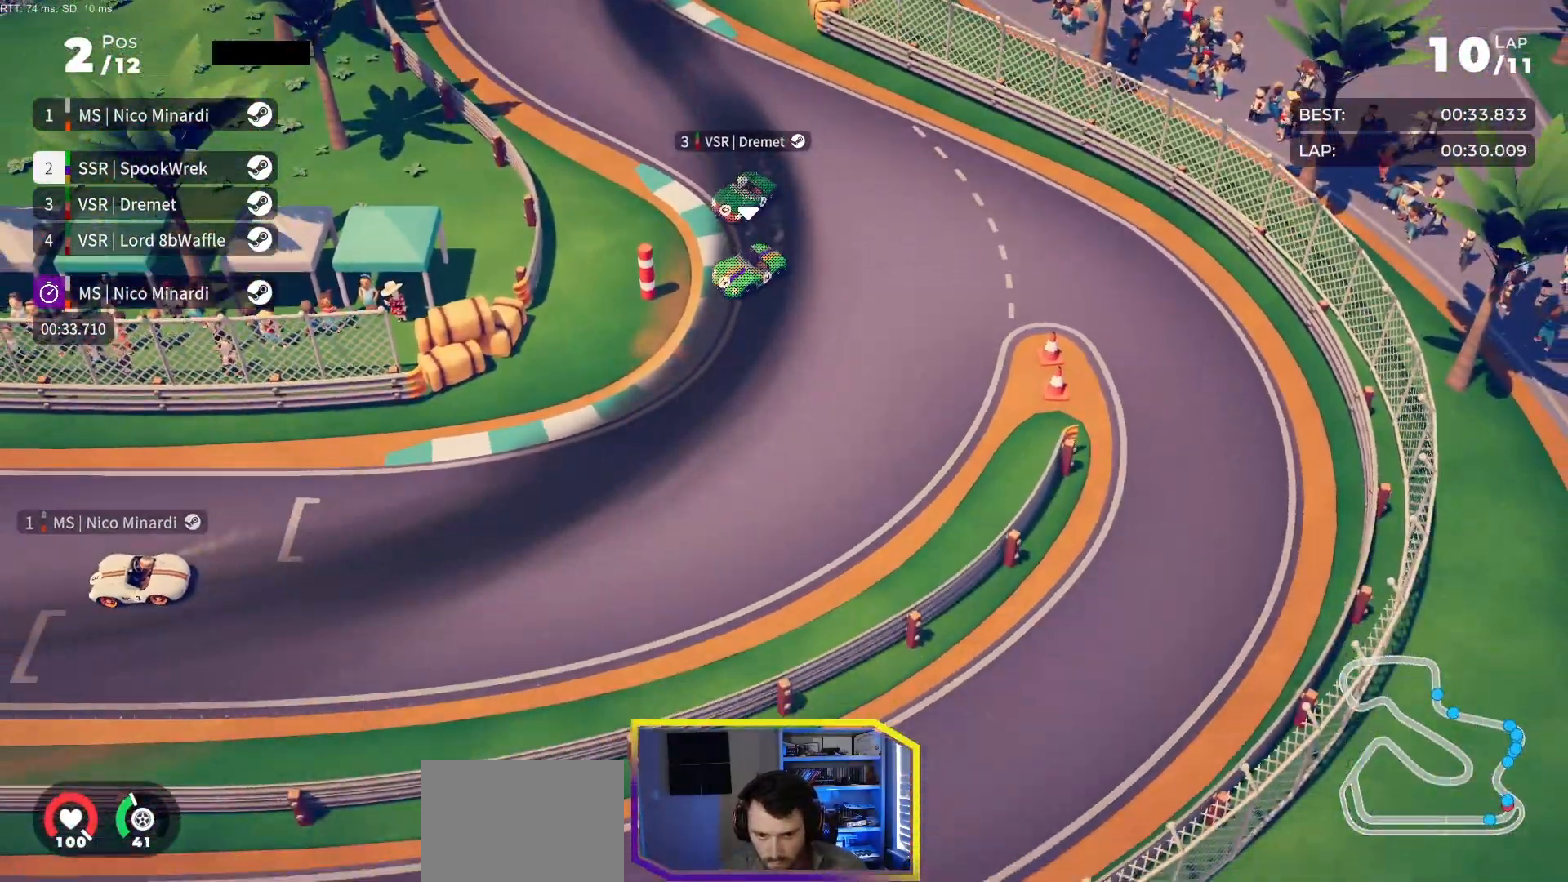
{"buttons": ["R2", "DPAD_RIGHT"], "events": [[67, "DPAD_RIGHT", "up"], [150, "DPAD_RIGHT", "down"], [267, "DPAD_RIGHT", "up"], [350, "DPAD_RIGHT", "down"]]}
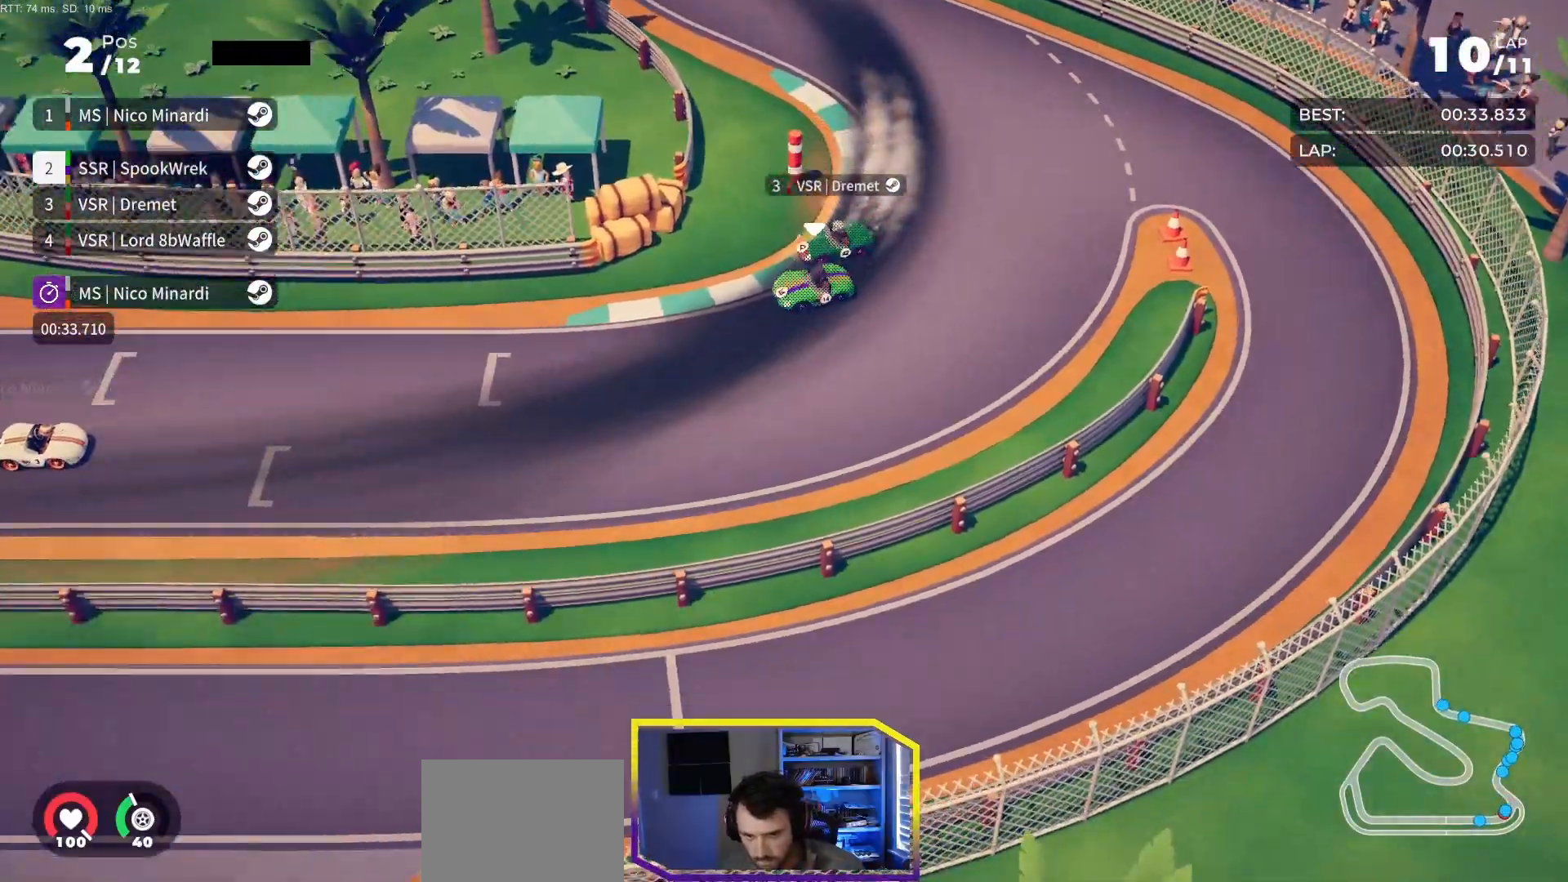
{"buttons": ["R2"], "events": [[133, "DPAD_RIGHT", "up"], [217, "DPAD_RIGHT", "down"], [383, "DPAD_RIGHT", "up"]]}
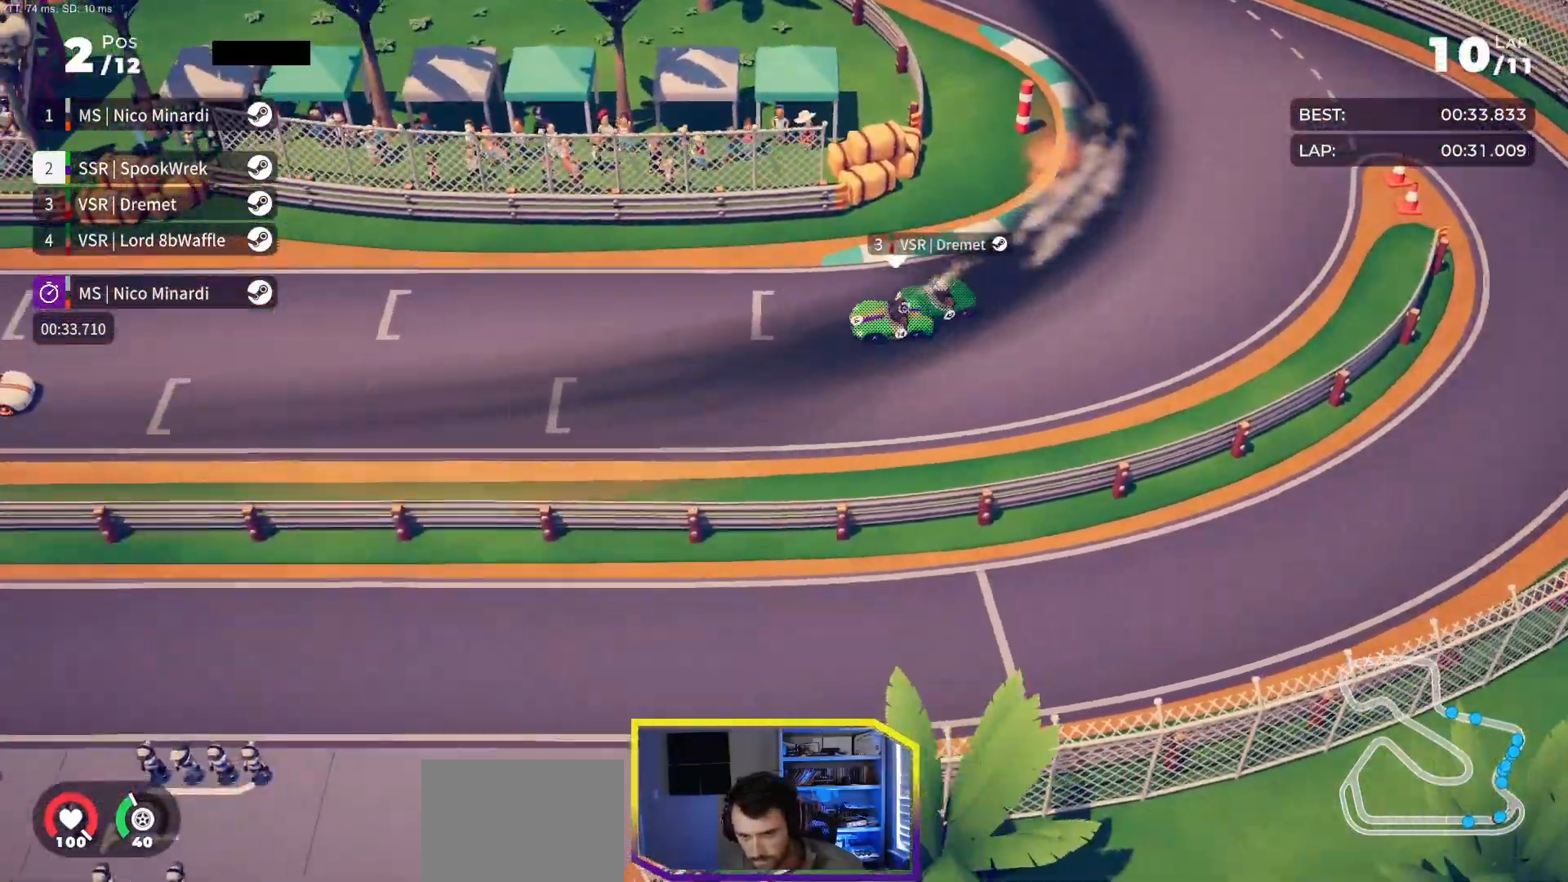
{"buttons": ["R2"], "events": [[33, "DPAD_RIGHT", "down"], [83, "DPAD_RIGHT", "up"], [267, "DPAD_RIGHT", "down"], [283, "DPAD_RIGHT", "up"], [433, "DPAD_RIGHT", "down"], [483, "DPAD_RIGHT", "up"]]}
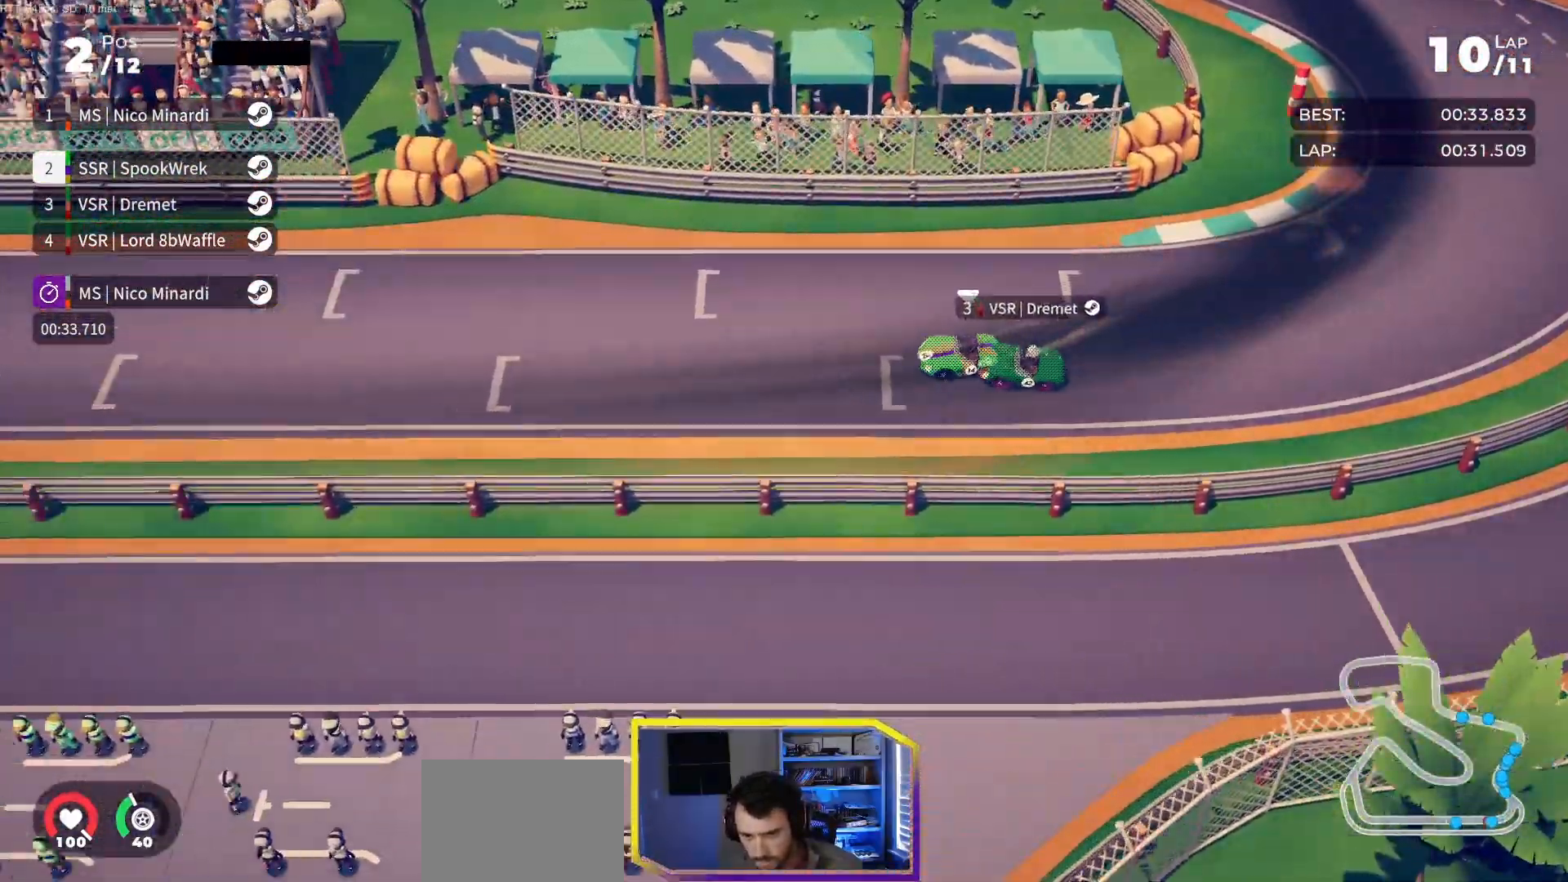
{"buttons": ["R2"], "events": [[150, "DPAD_RIGHT", "down"], [317, "DPAD_RIGHT", "up"]]}
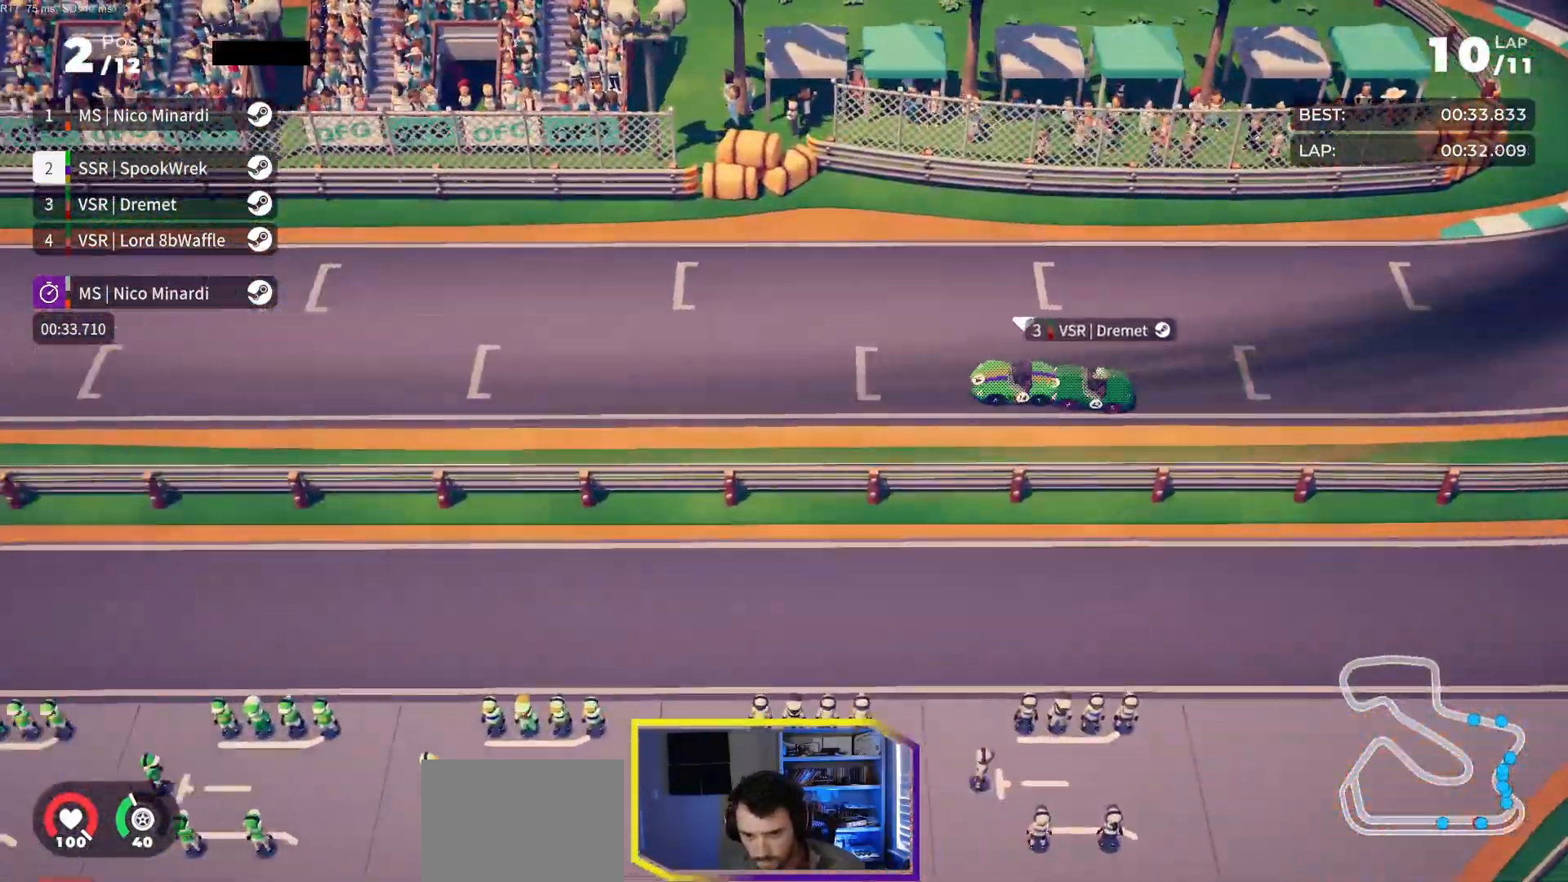
{"buttons": ["R2"], "events": [[17, "DPAD_RIGHT", "down"], [50, "DPAD_RIGHT", "up"], [233, "DPAD_RIGHT", "down"], [267, "DPAD_RIGHT", "up"]]}
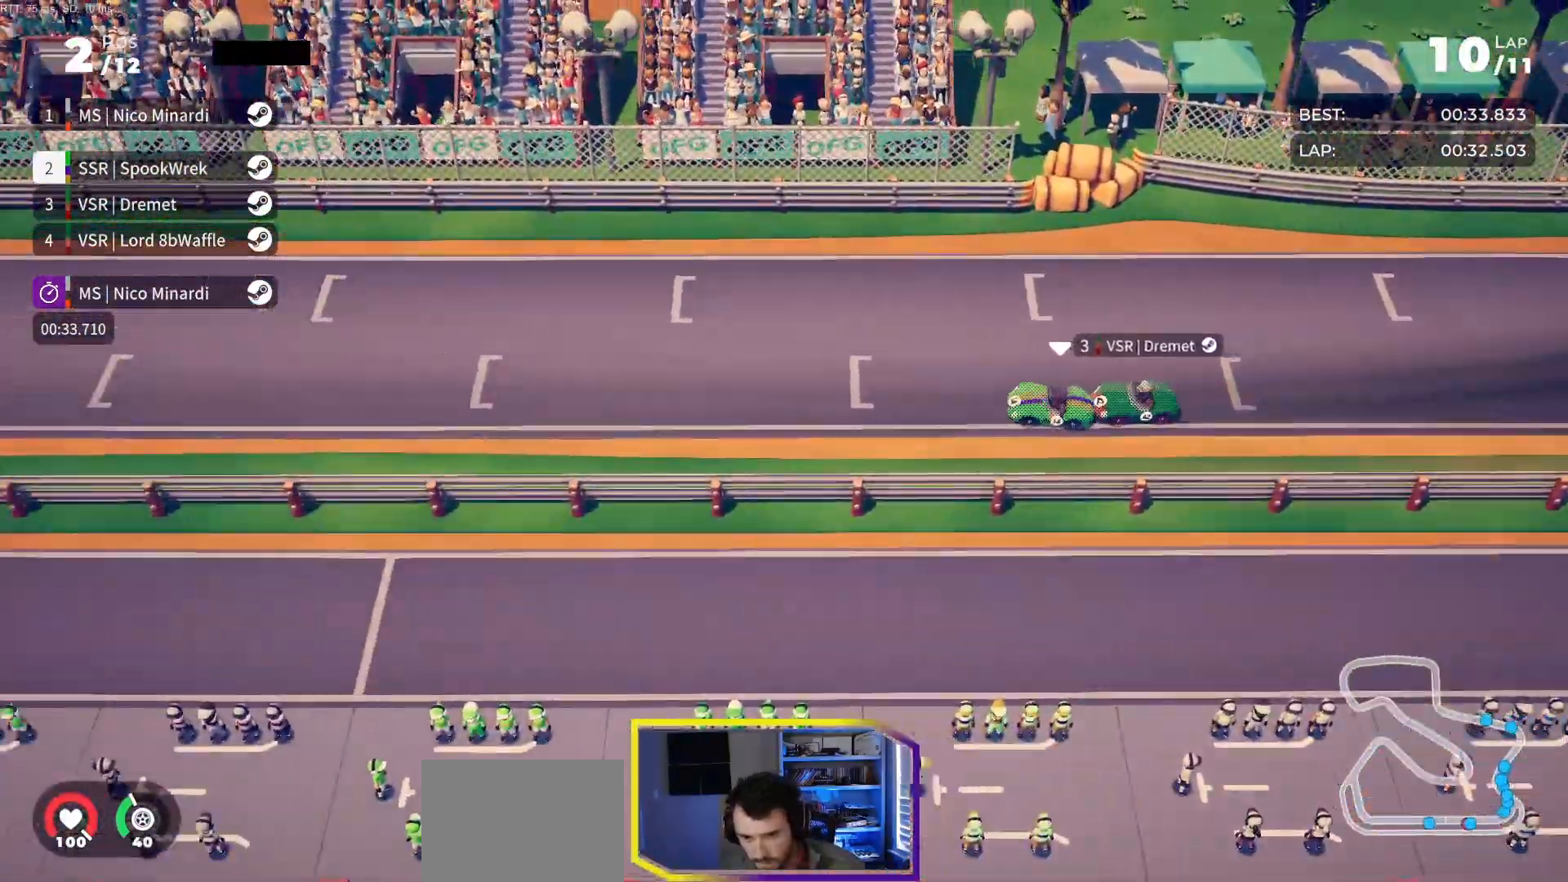
{"buttons": ["R2"], "events": []}
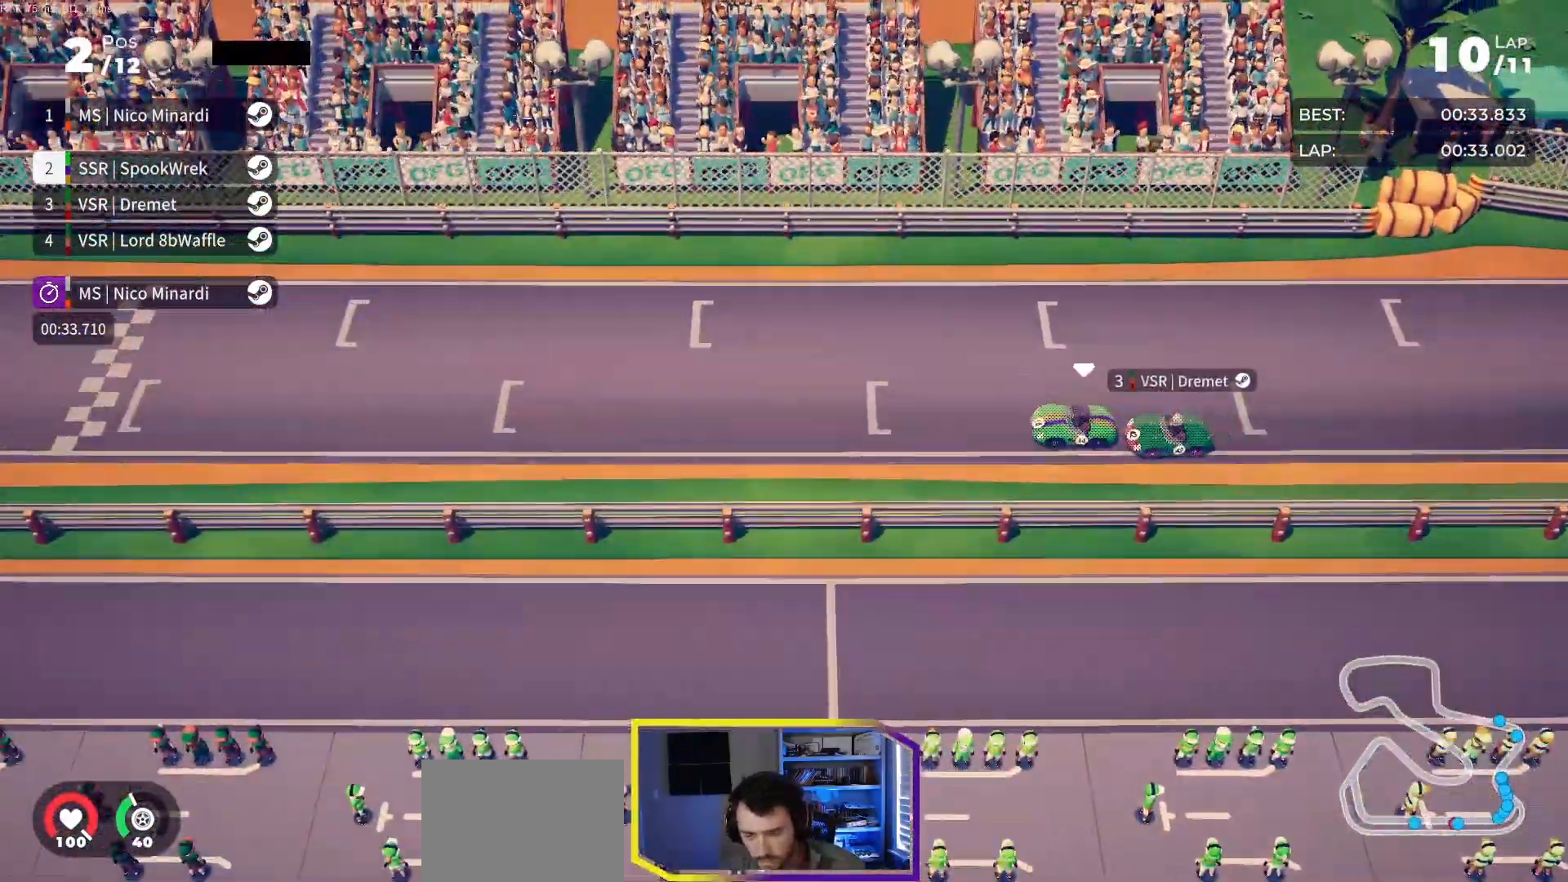
{"buttons": ["R2"], "events": []}
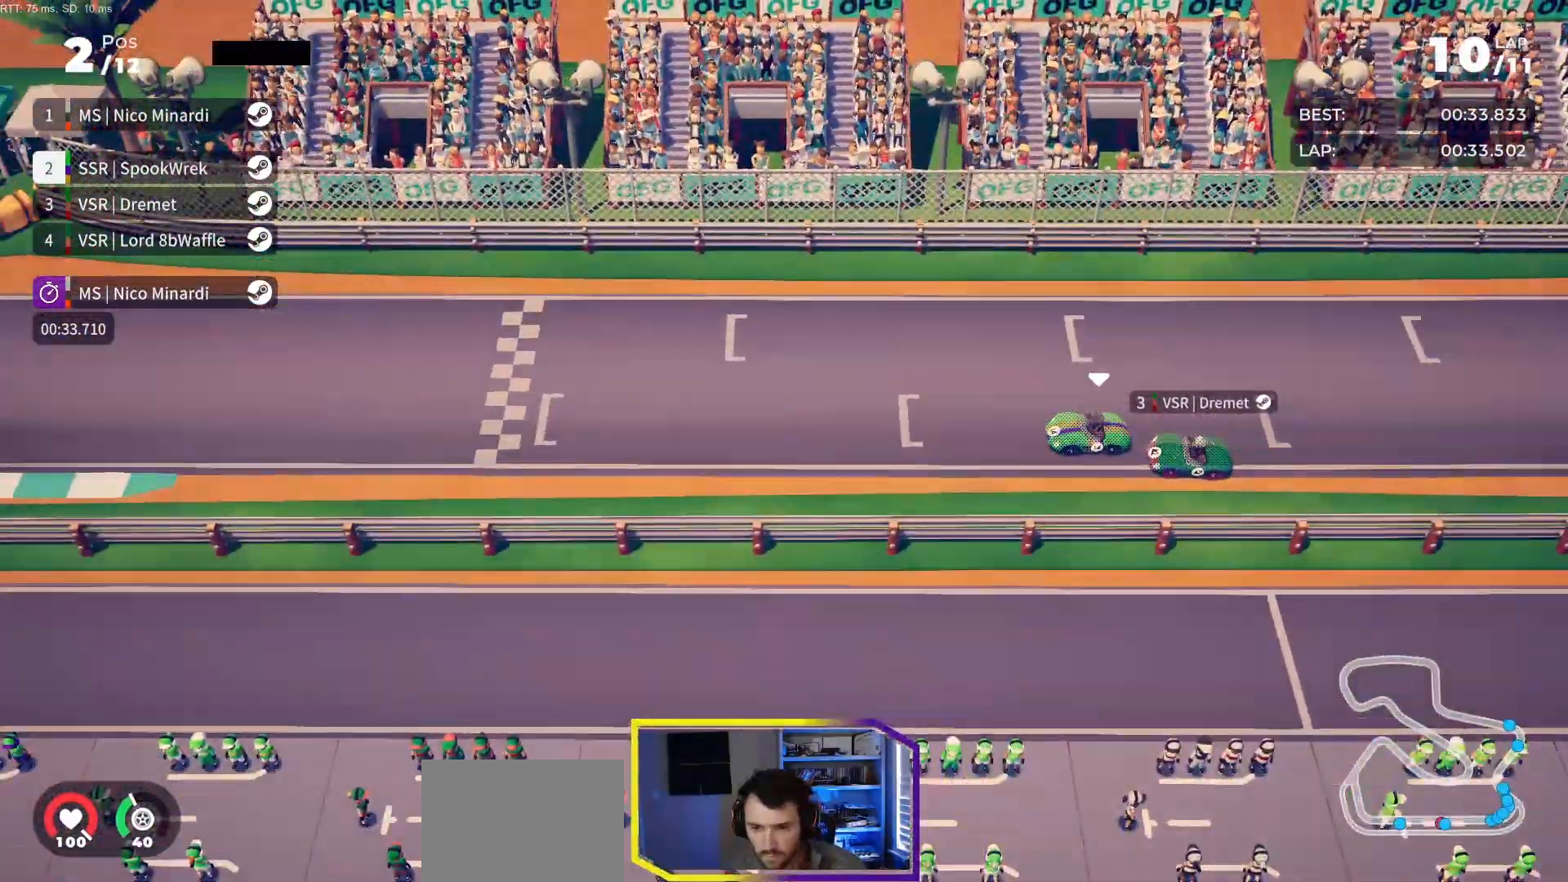
{"buttons": ["R2"], "events": [[133, "DPAD_LEFT", "down"], [183, "DPAD_LEFT", "up"]]}
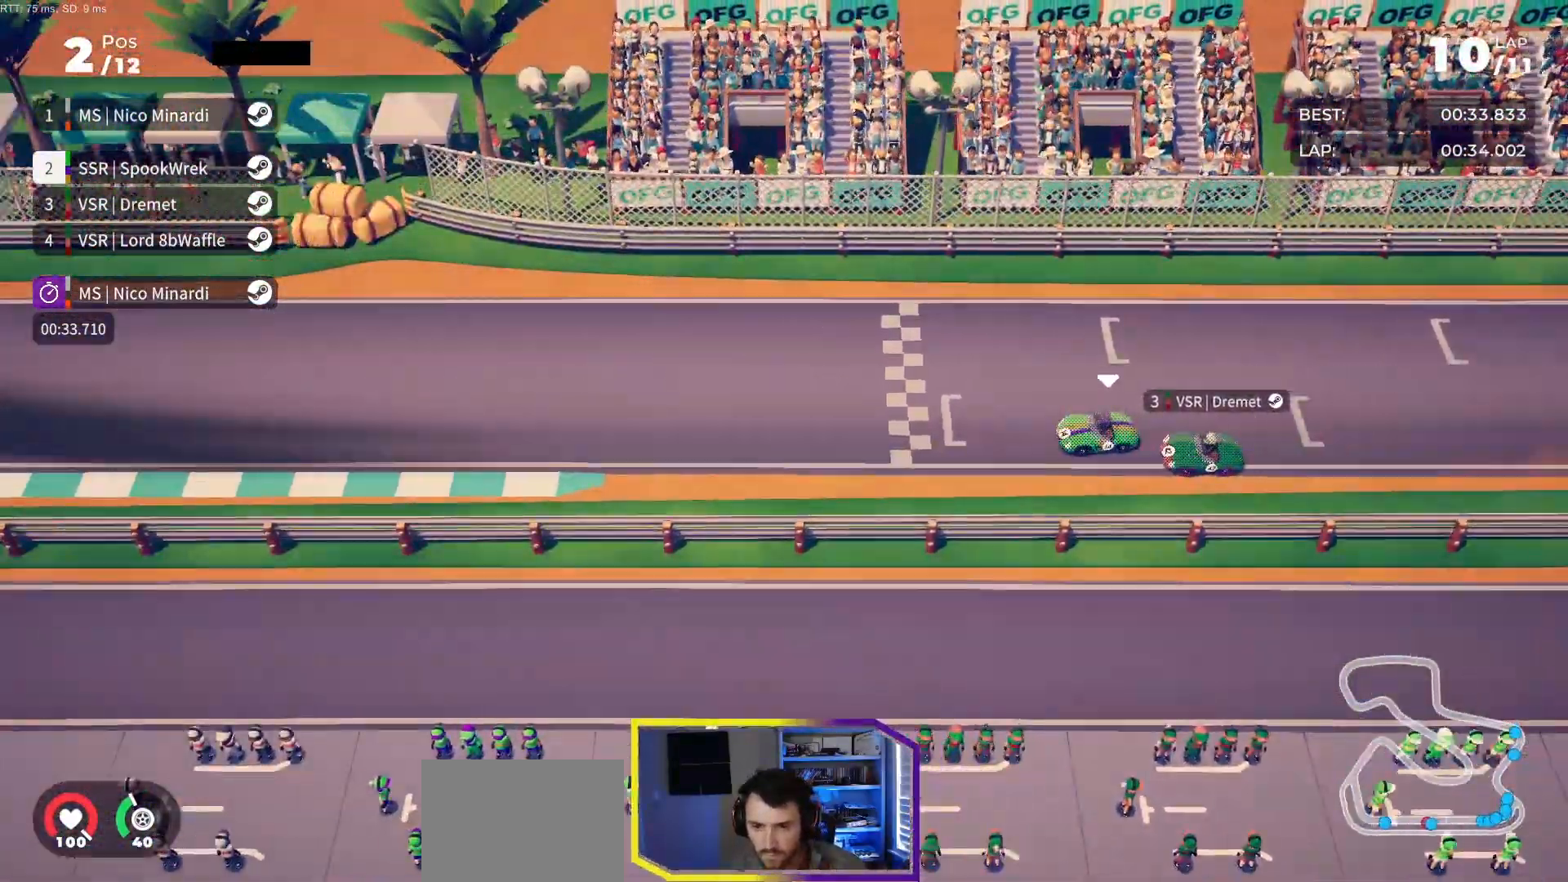
{"buttons": ["R2"], "events": [[217, "DPAD_RIGHT", "down"], [233, "DPAD_RIGHT", "up"], [433, "DPAD_RIGHT", "down"], [467, "DPAD_RIGHT", "up"]]}
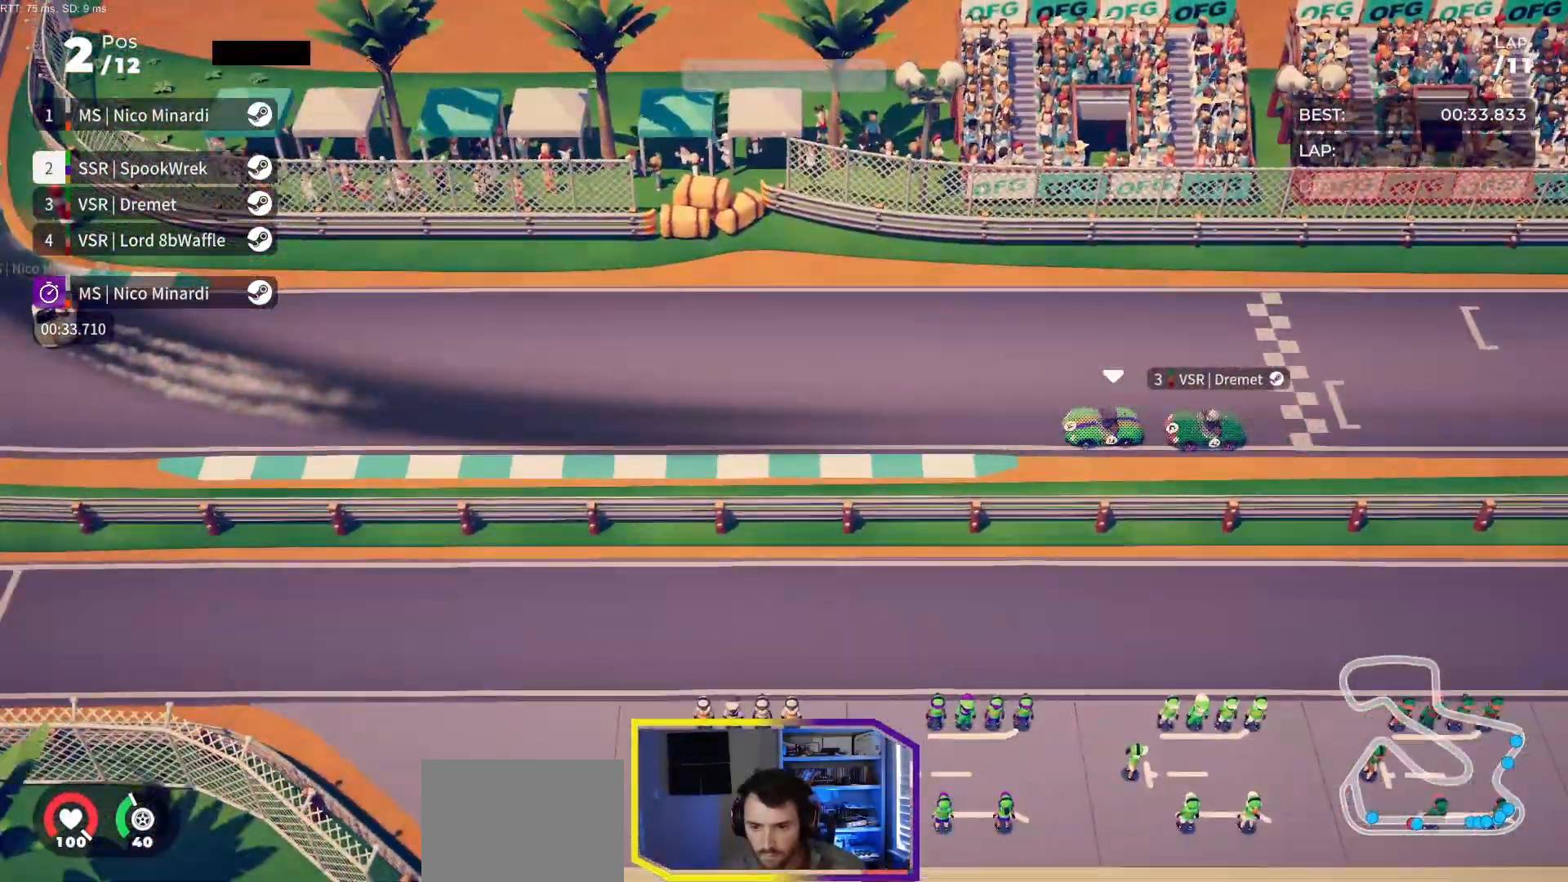
{"buttons": ["R2", "DPAD_RIGHT"], "events": [[83, "DPAD_RIGHT", "down"], [233, "DPAD_RIGHT", "up"], [317, "DPAD_RIGHT", "down"]]}
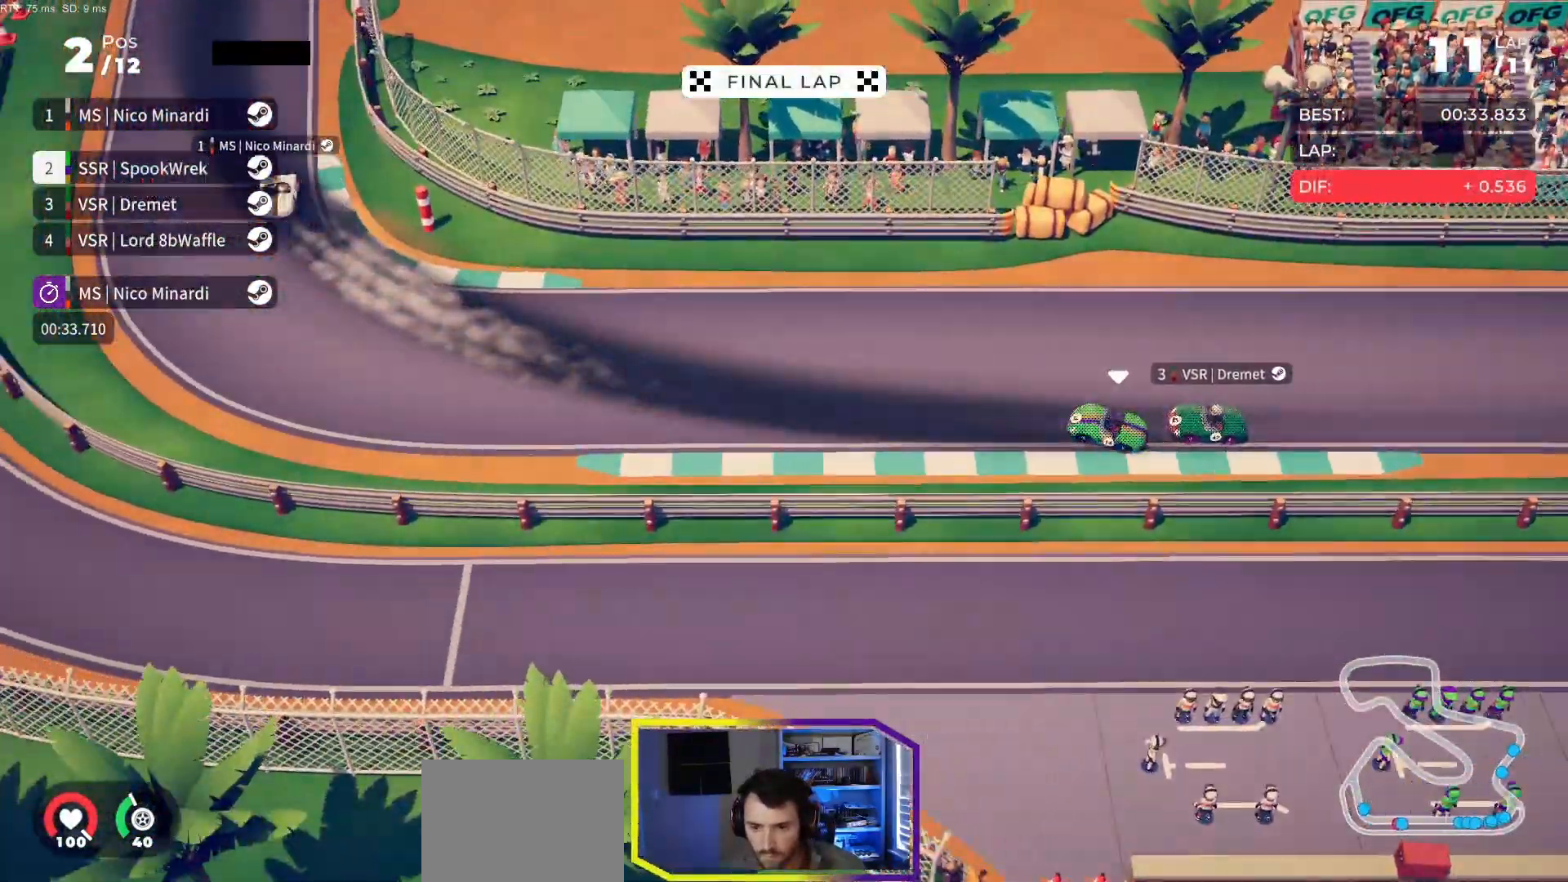
{"buttons": ["R2", "DPAD_RIGHT"], "events": [[83, "DPAD_RIGHT", "up"], [167, "DPAD_RIGHT", "down"], [383, "DPAD_RIGHT", "up"], [450, "DPAD_RIGHT", "down"]]}
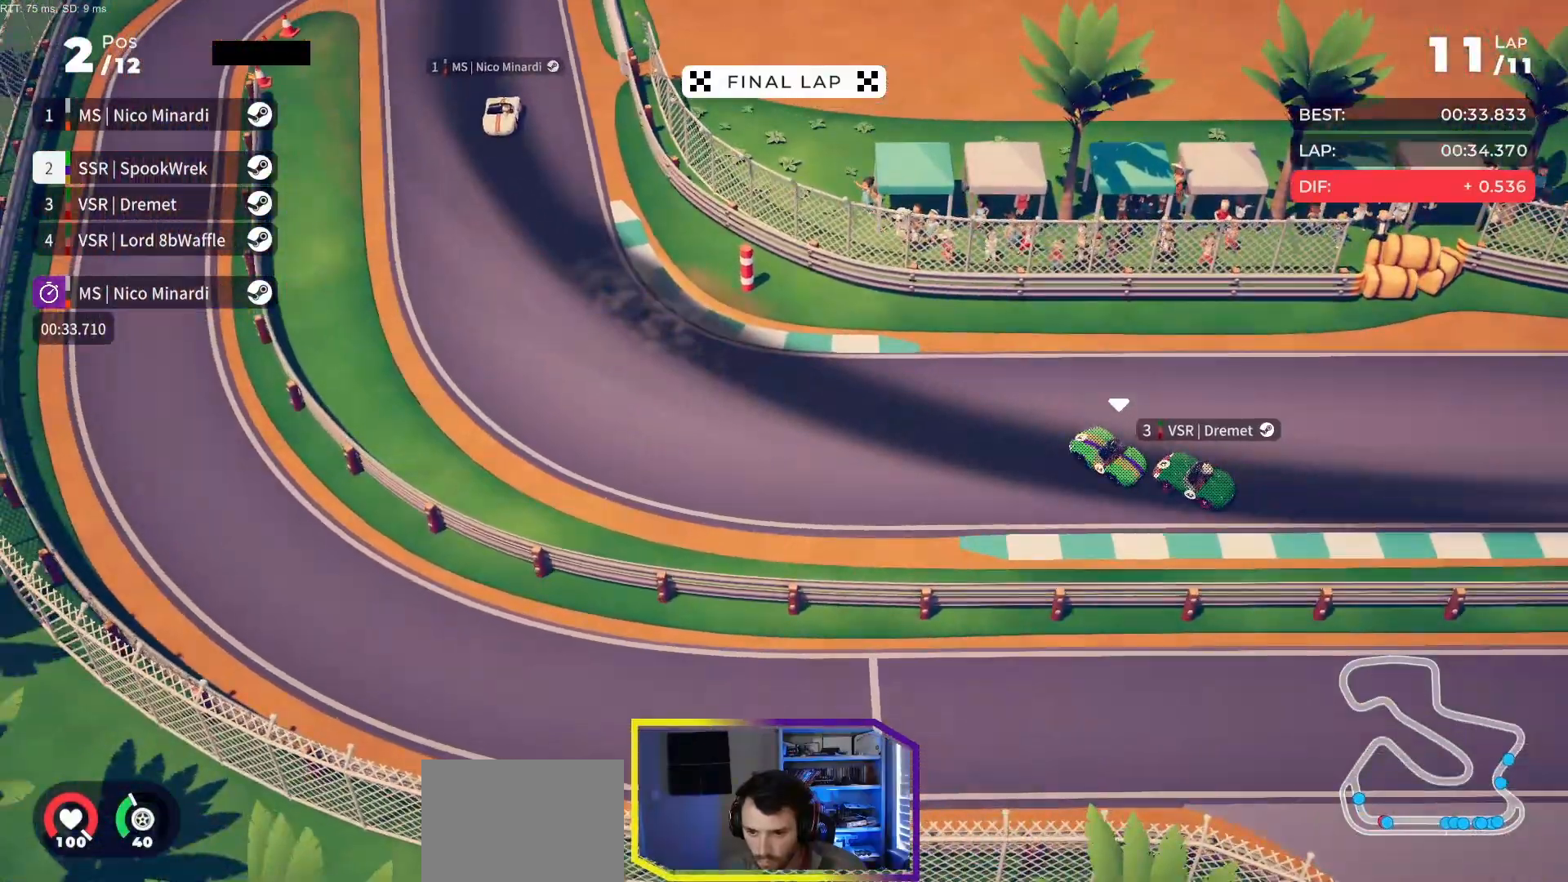
{"buttons": ["R2", "DPAD_RIGHT"], "events": []}
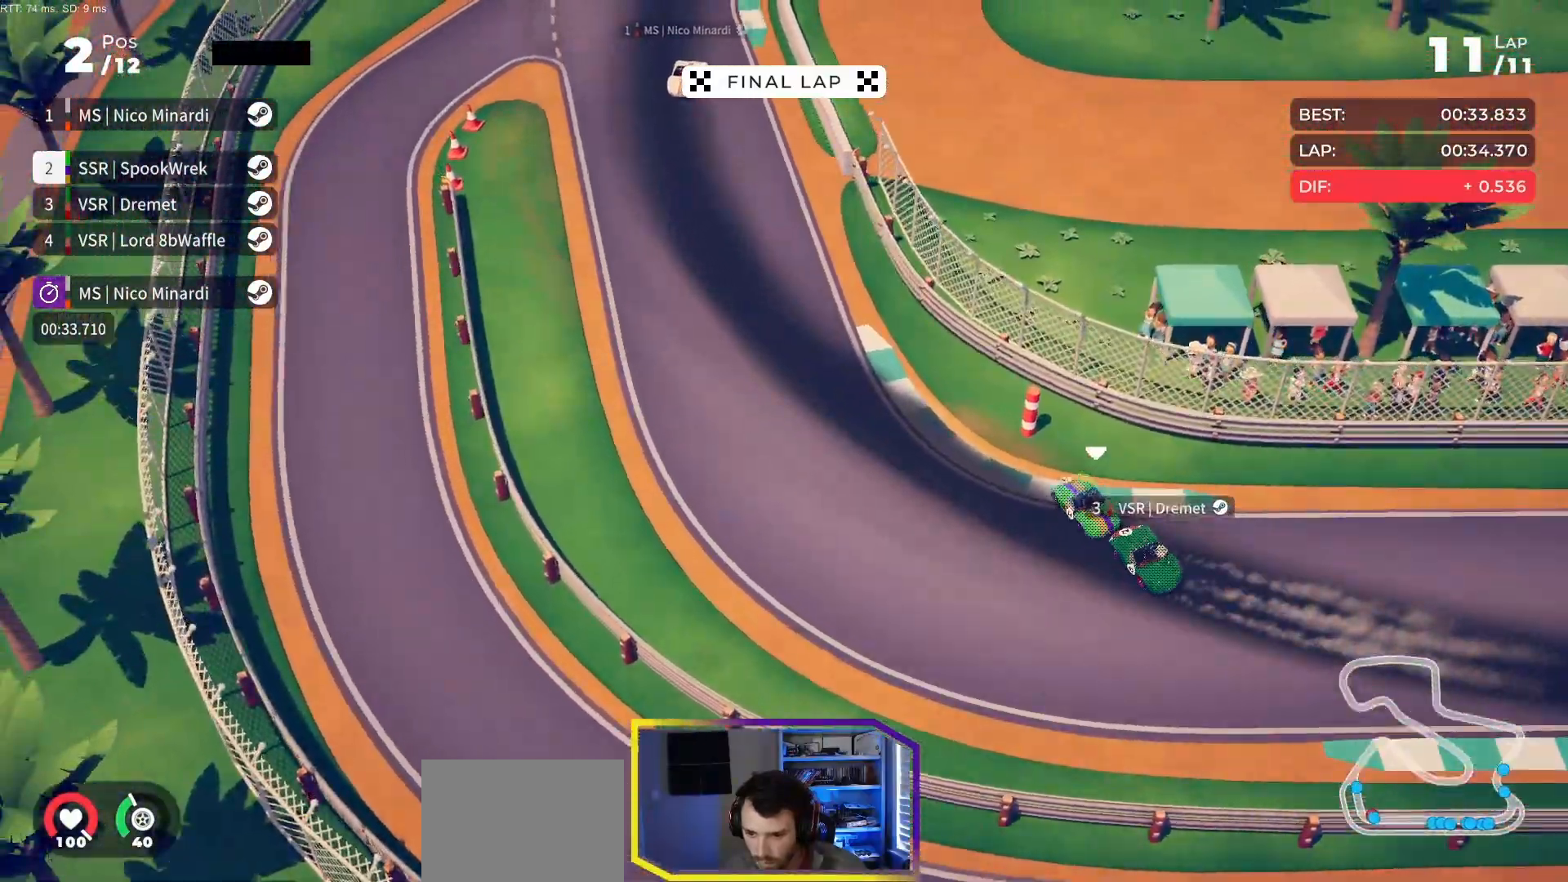
{"buttons": ["R2", "DPAD_RIGHT"], "events": []}
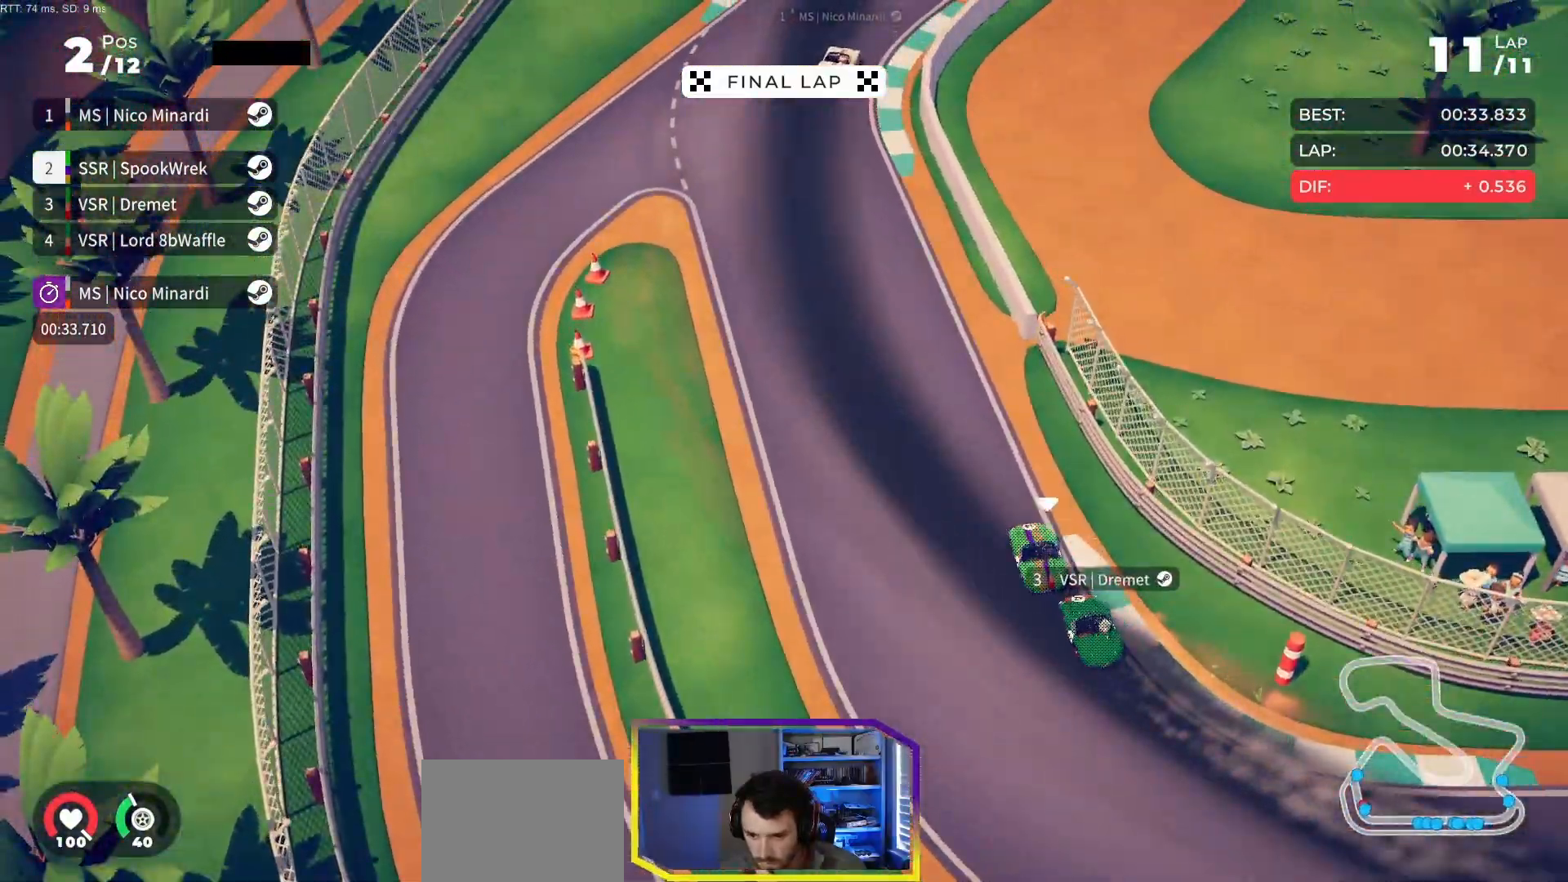
{"buttons": ["R2"], "events": [[33, "DPAD_RIGHT", "up"], [83, "DPAD_RIGHT", "down"], [450, "DPAD_RIGHT", "up"]]}
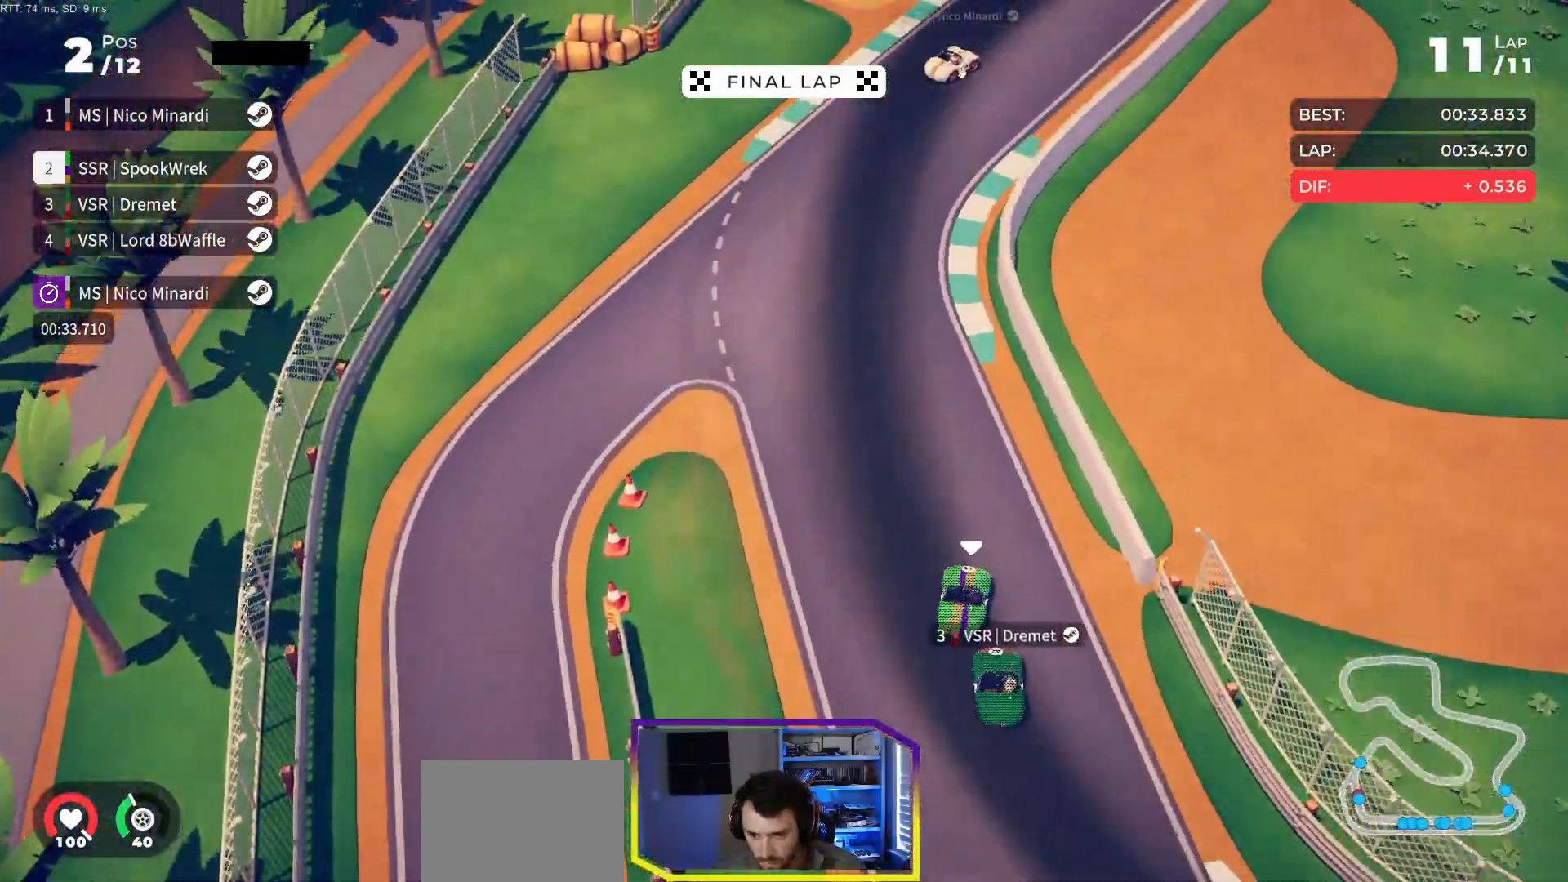
{"buttons": ["R2"], "events": [[83, "DPAD_RIGHT", "down"], [183, "DPAD_RIGHT", "up"], [317, "DPAD_RIGHT", "down"], [417, "DPAD_RIGHT", "up"]]}
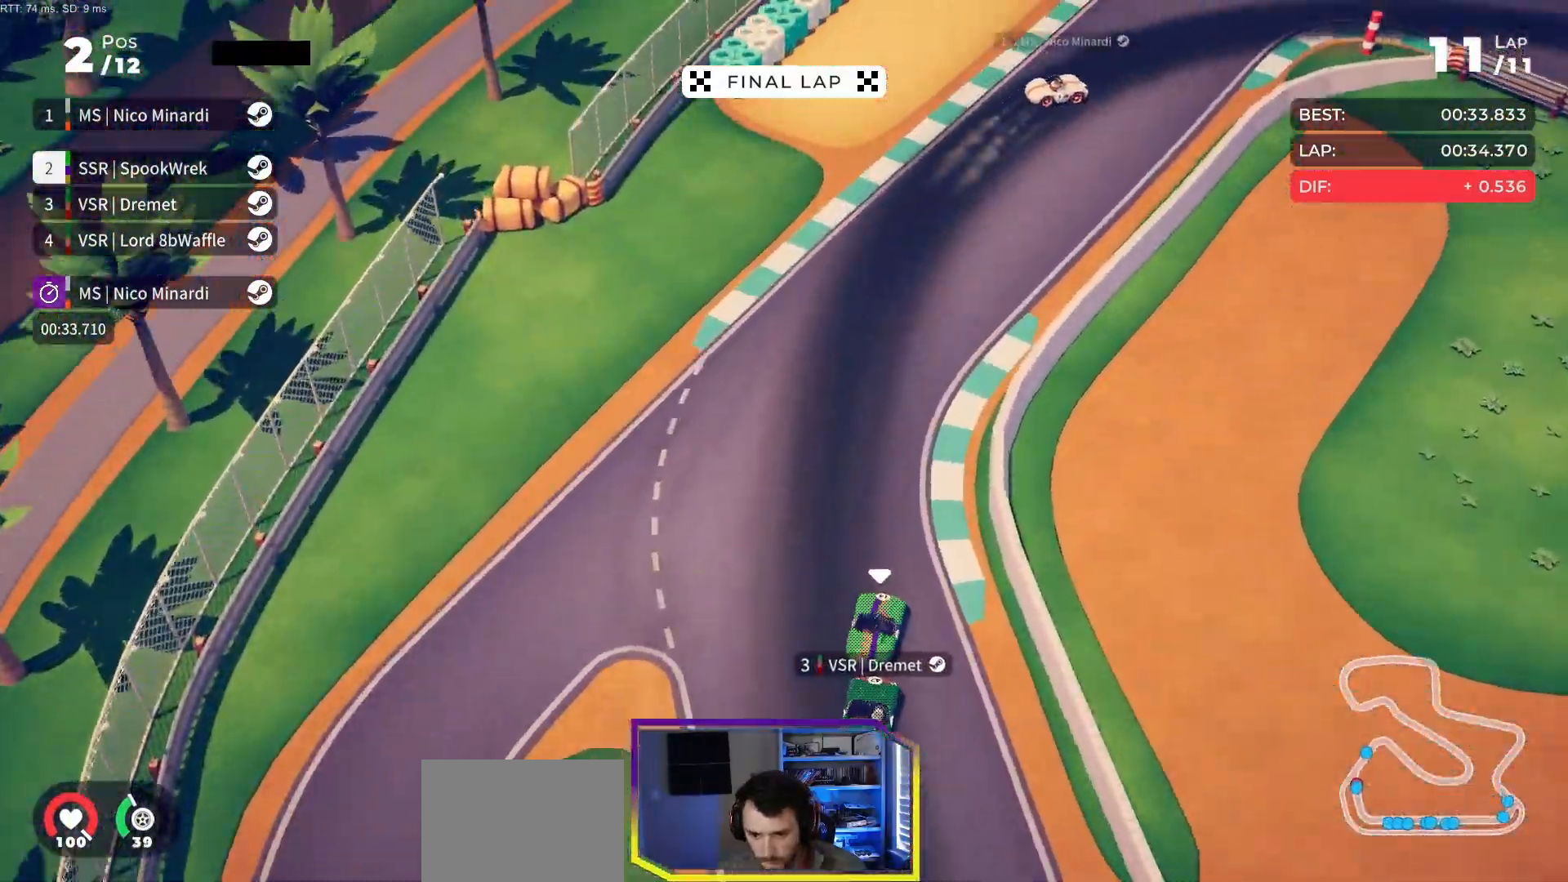
{"buttons": ["R2"], "events": [[17, "DPAD_RIGHT", "down"], [150, "DPAD_RIGHT", "up"], [217, "DPAD_RIGHT", "down"], [467, "DPAD_RIGHT", "up"]]}
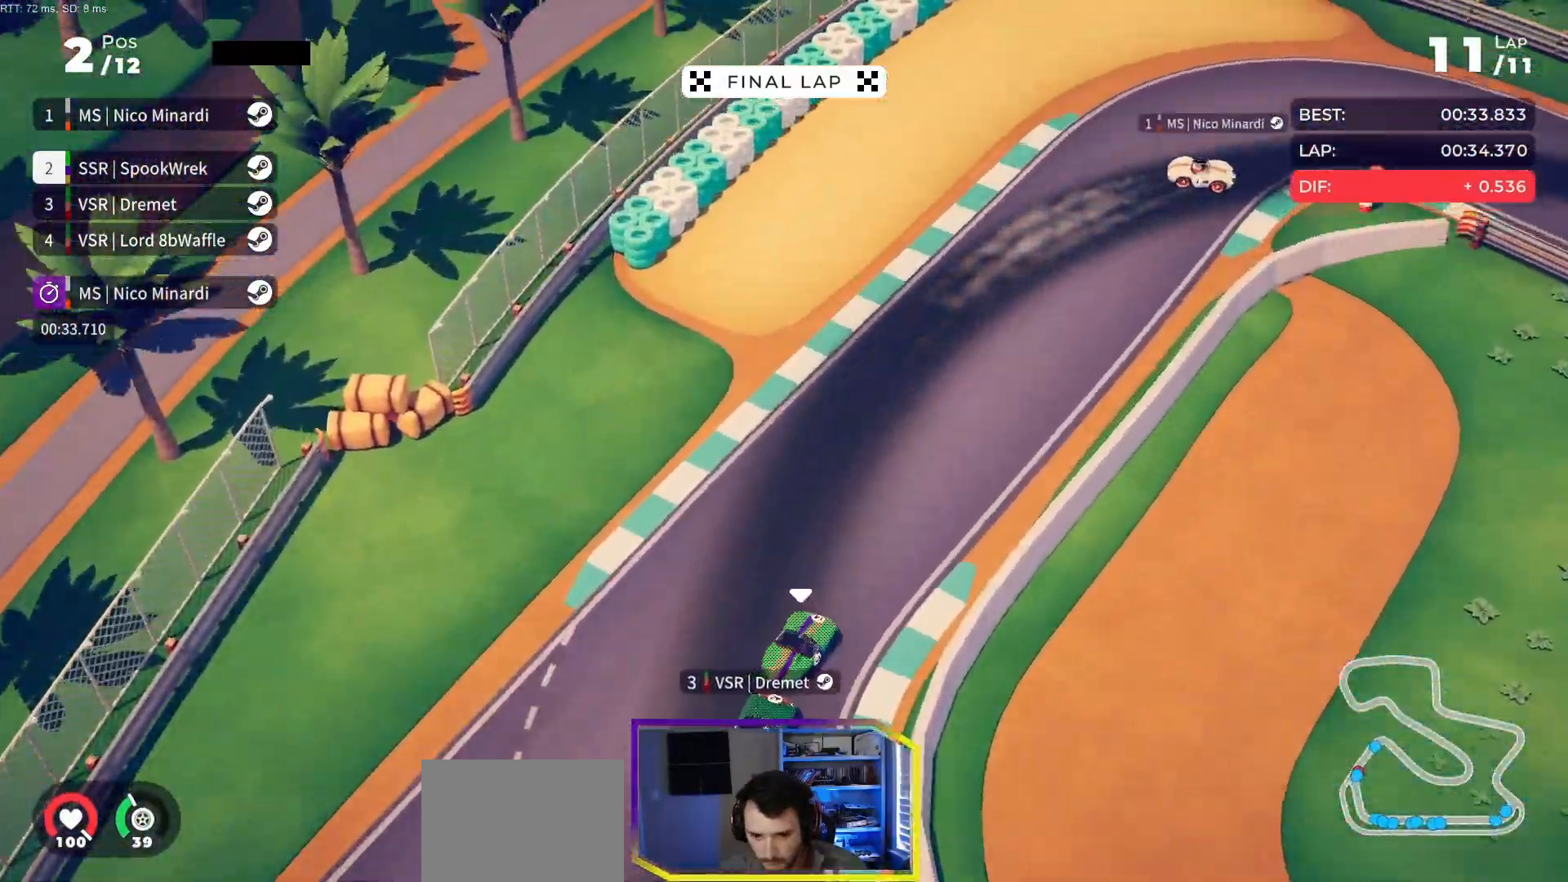
{"buttons": ["R2", "DPAD_RIGHT"], "events": [[33, "DPAD_RIGHT", "down"]]}